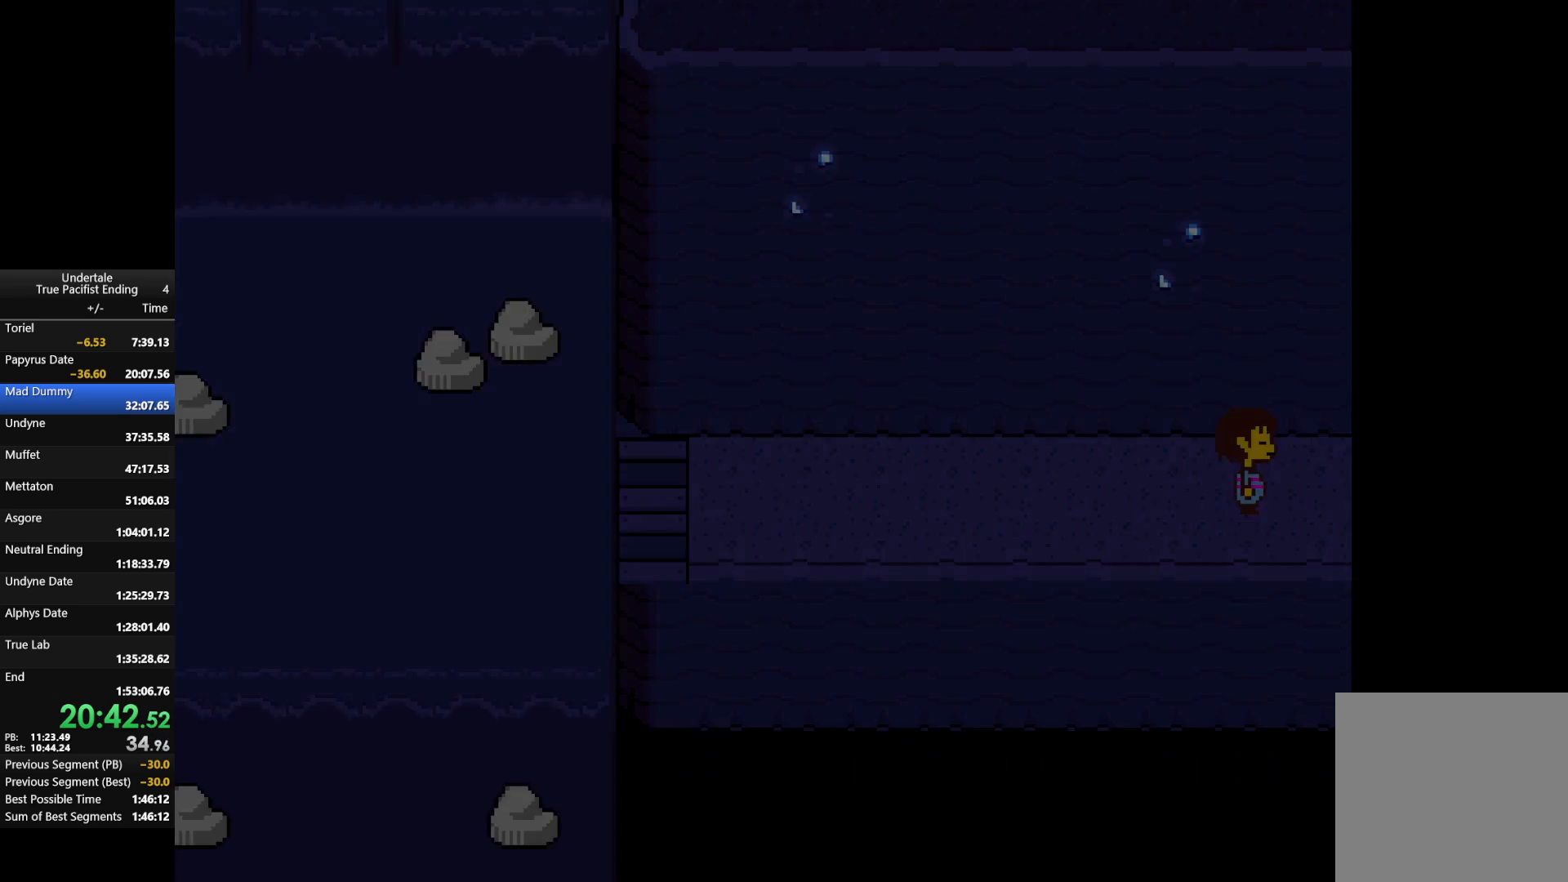
Gameplay with keyboard; each line is a JSON object with the keys held at the frame after it. "events" lists presses ("down") and releases ("up") of "c", "down", "left", "return", "right", "shift", "up", "x" and "z" between this image and that frame as [ms after this image, input, new state], when the widget could be followed in between. No other keys are recorded. Mouse input is not recorded.
{"keys": ["right", "up"], "events": [[67, "up", "down"]]}
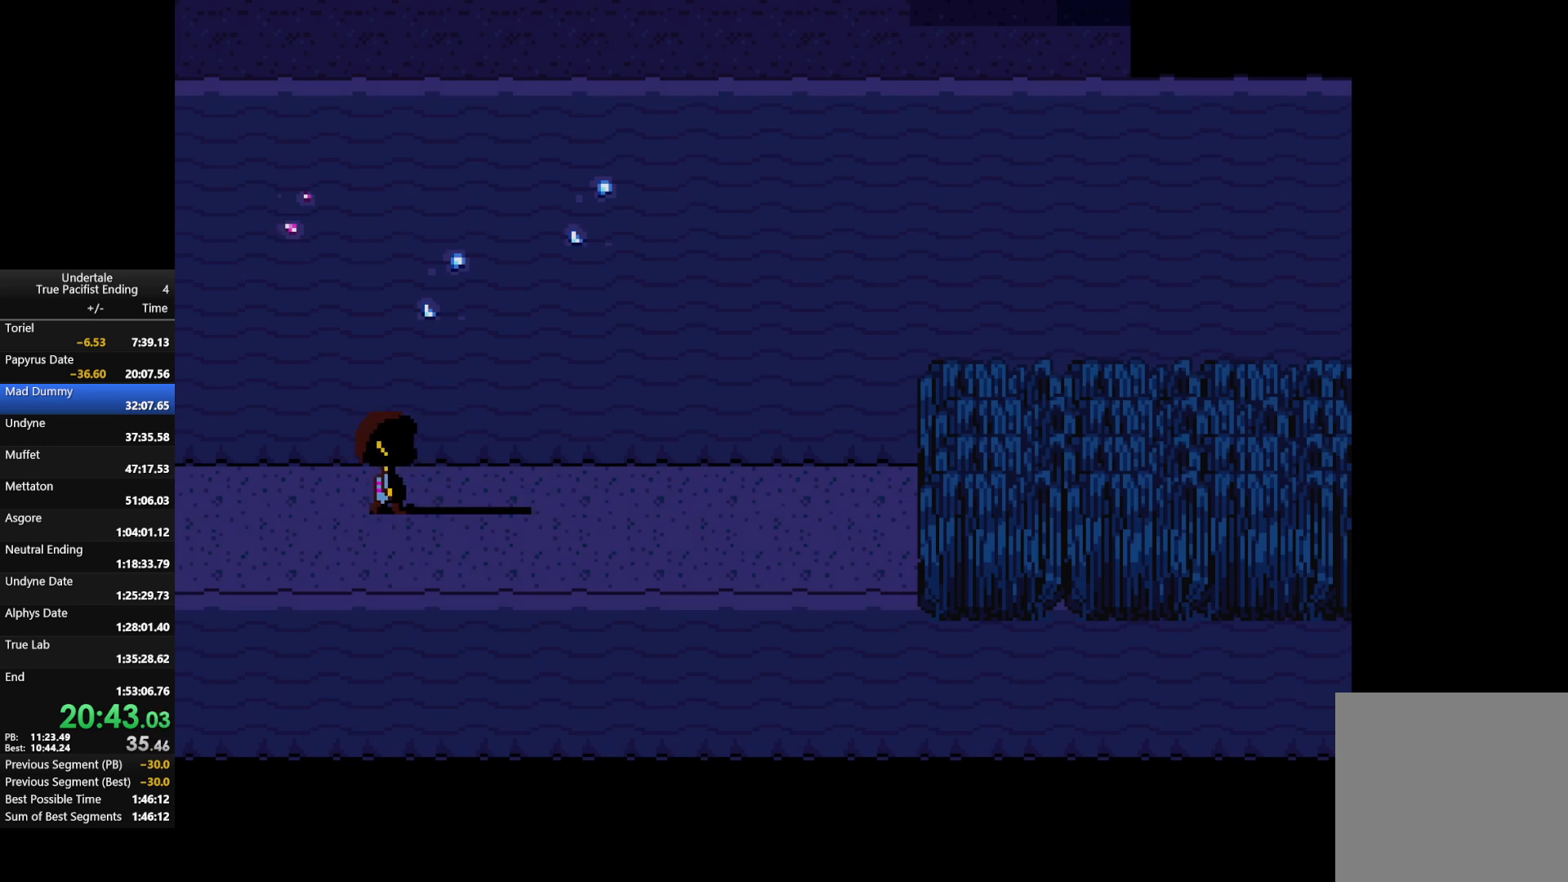
{"keys": ["right", "up"], "events": []}
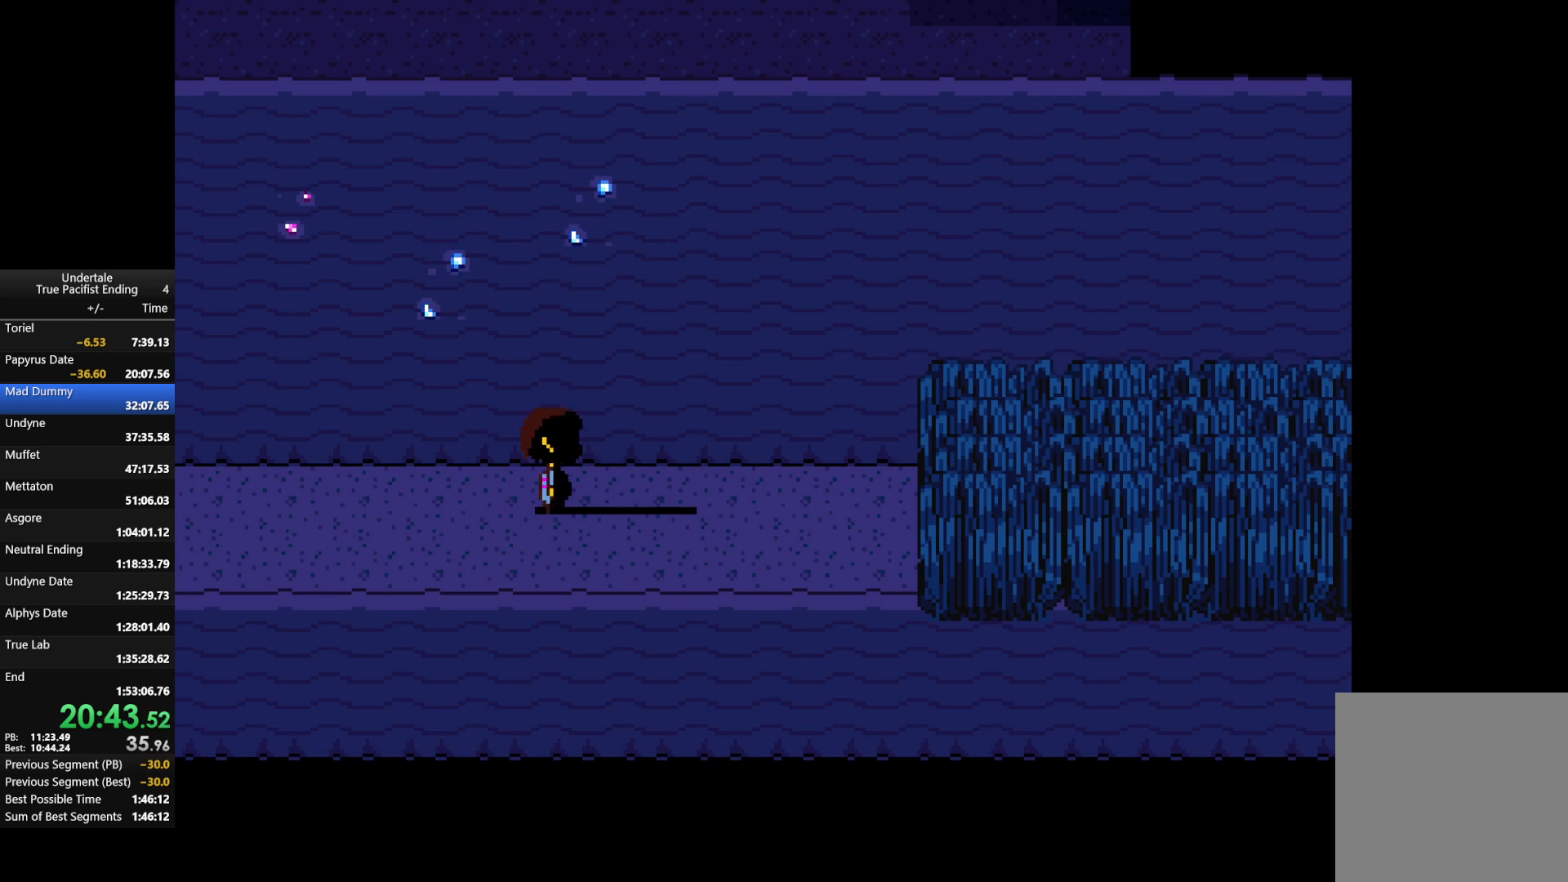
{"keys": ["right"], "events": [[367, "up", "up"]]}
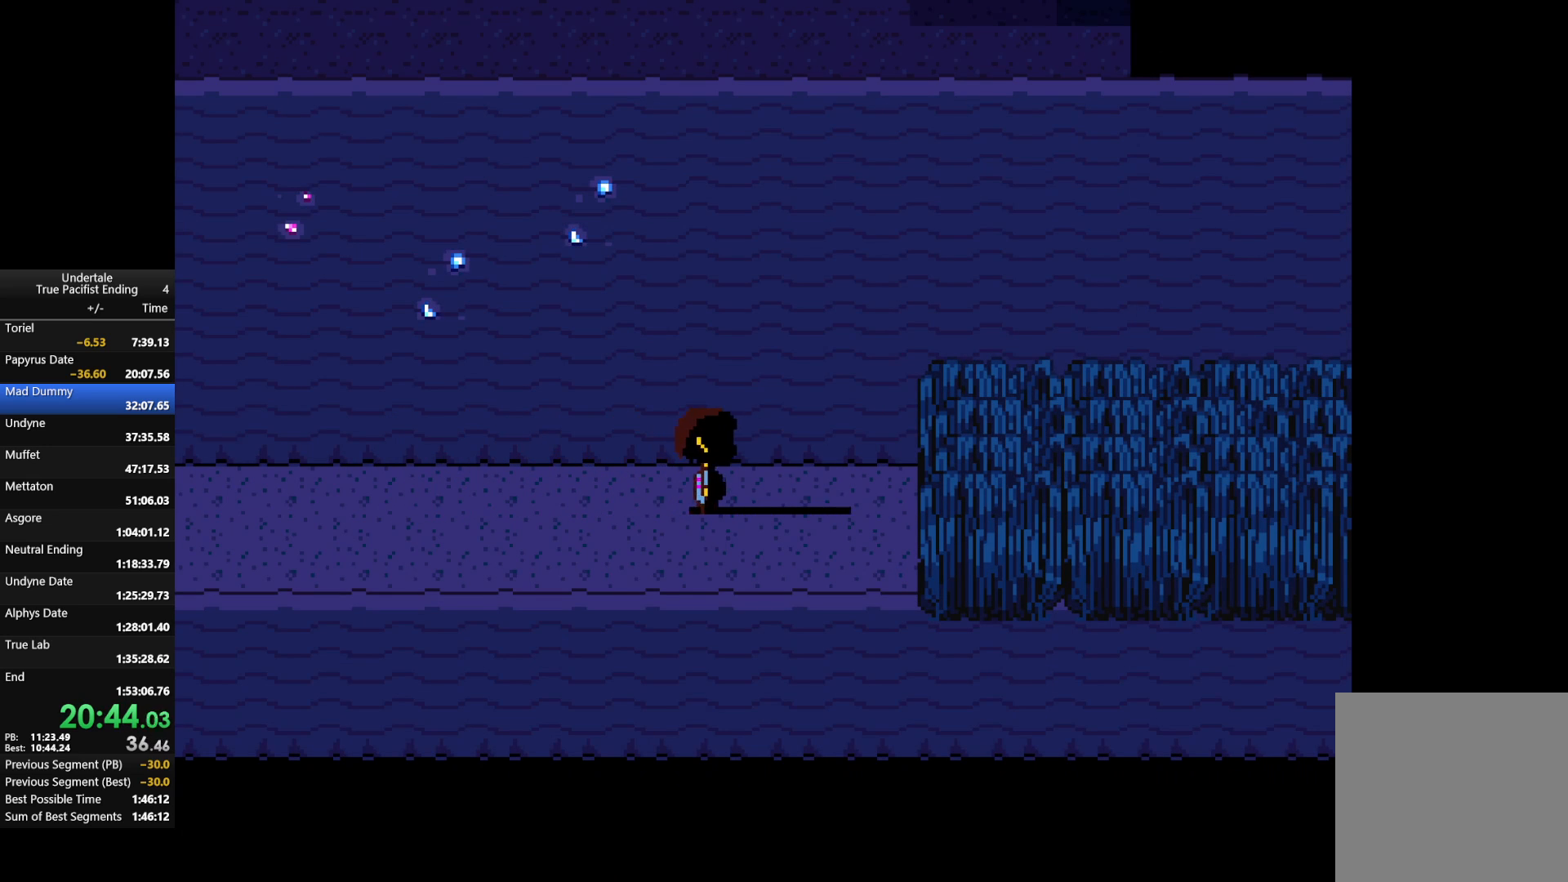
{"keys": ["right"], "events": []}
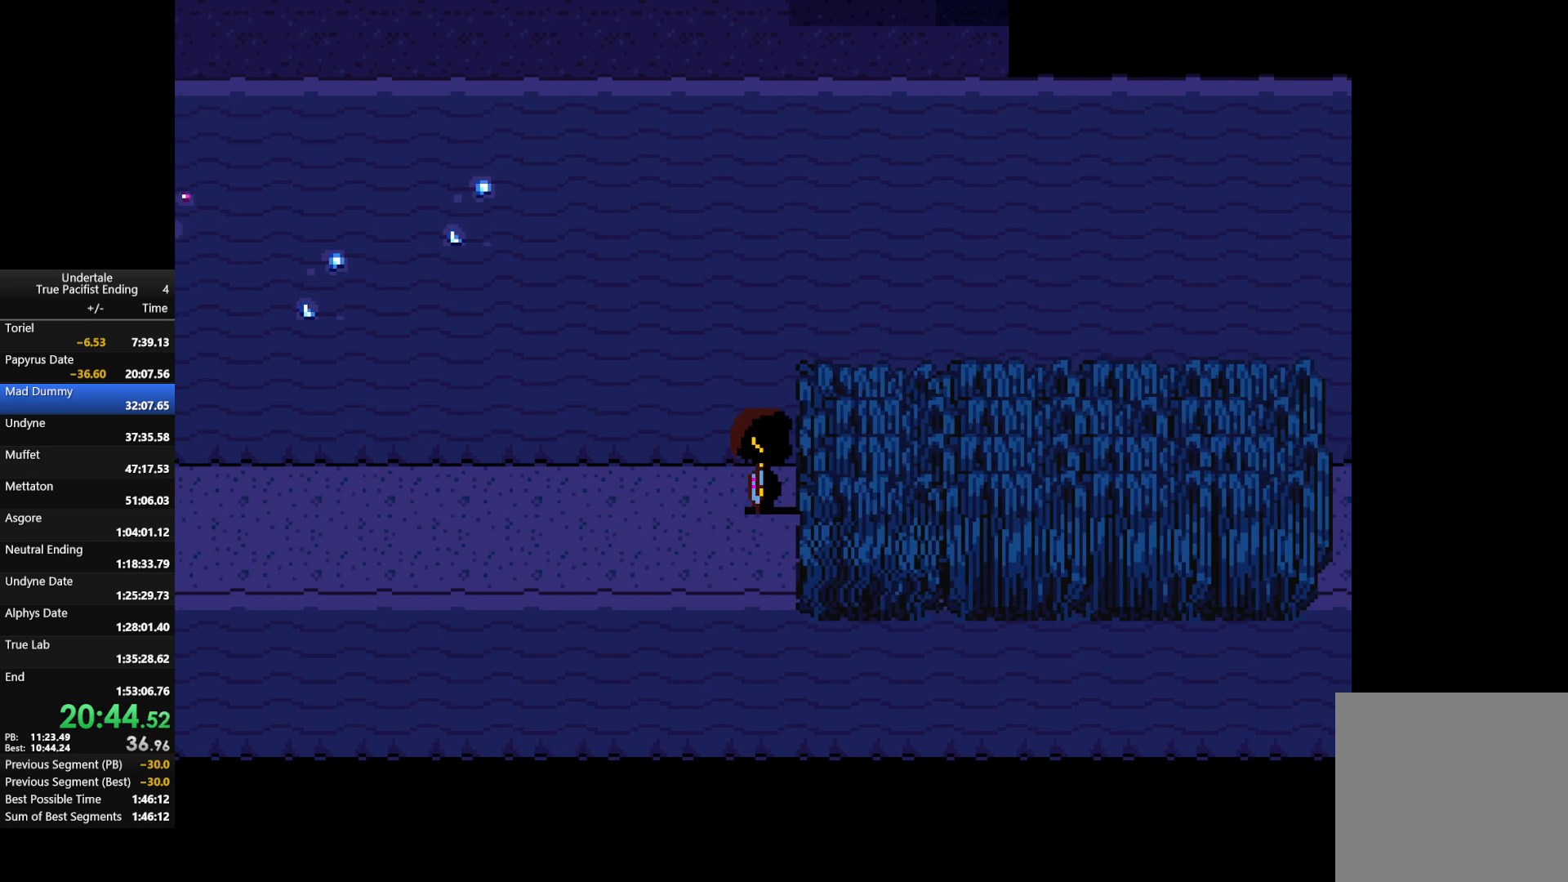
{"keys": ["right"], "events": []}
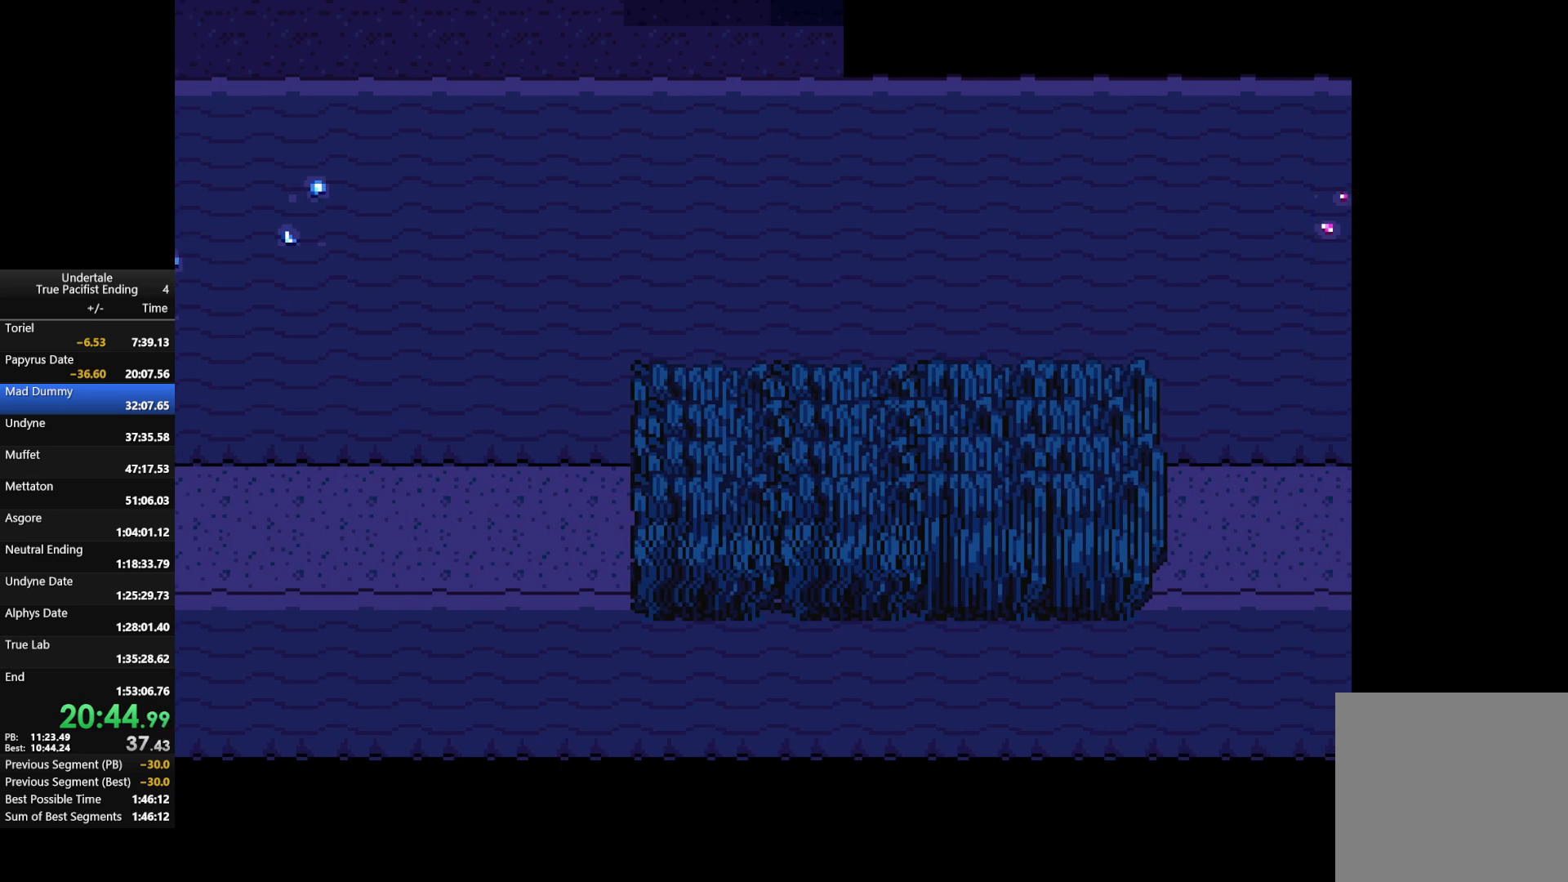
{"keys": ["right"], "events": []}
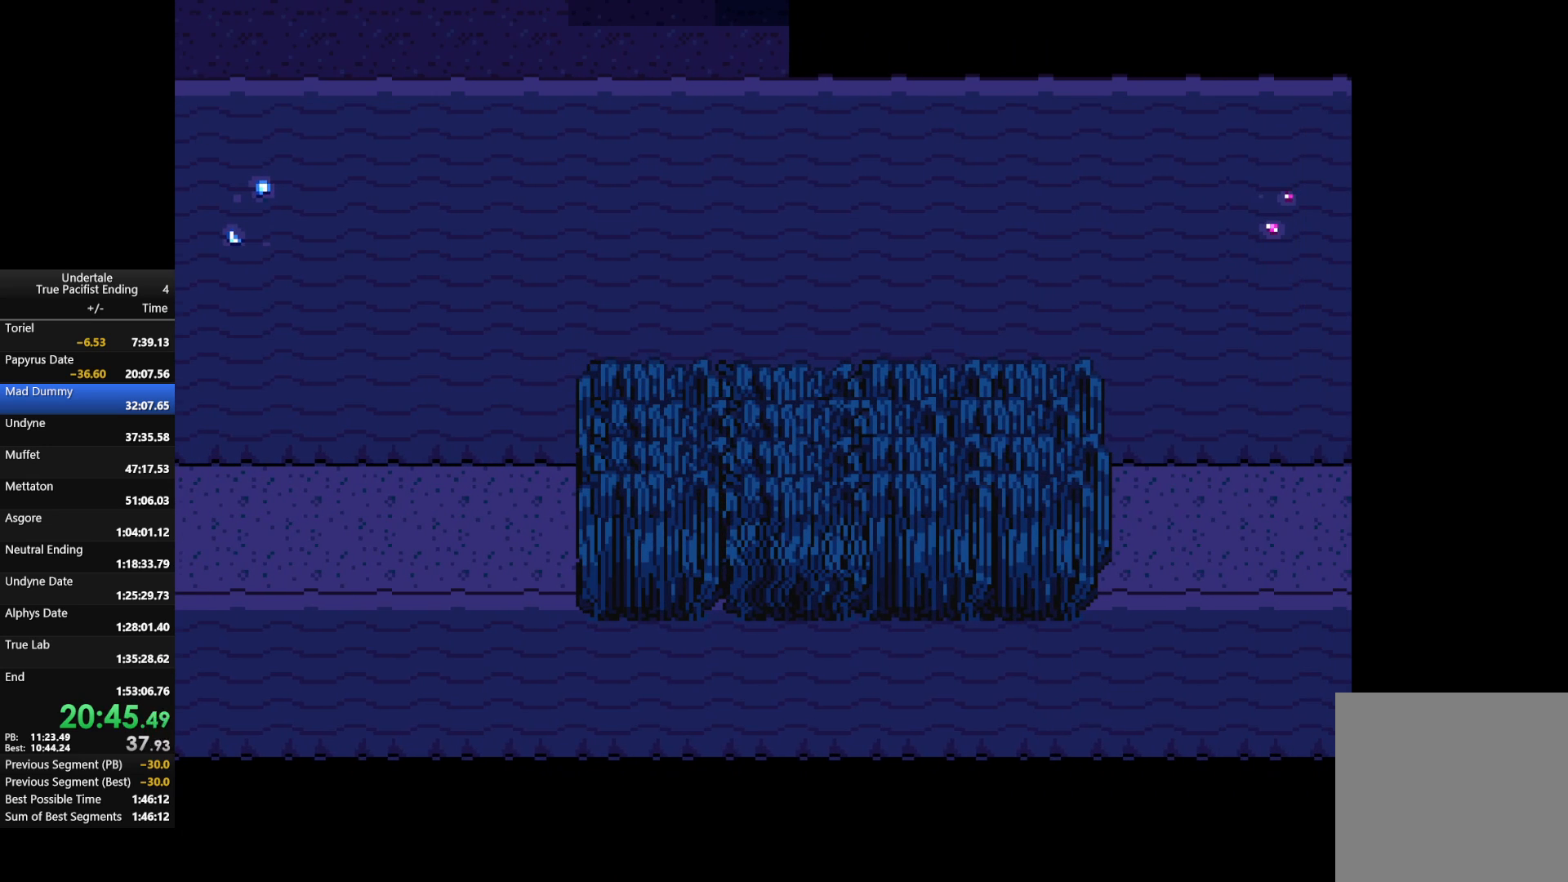
{"keys": [], "events": [[267, "right", "up"]]}
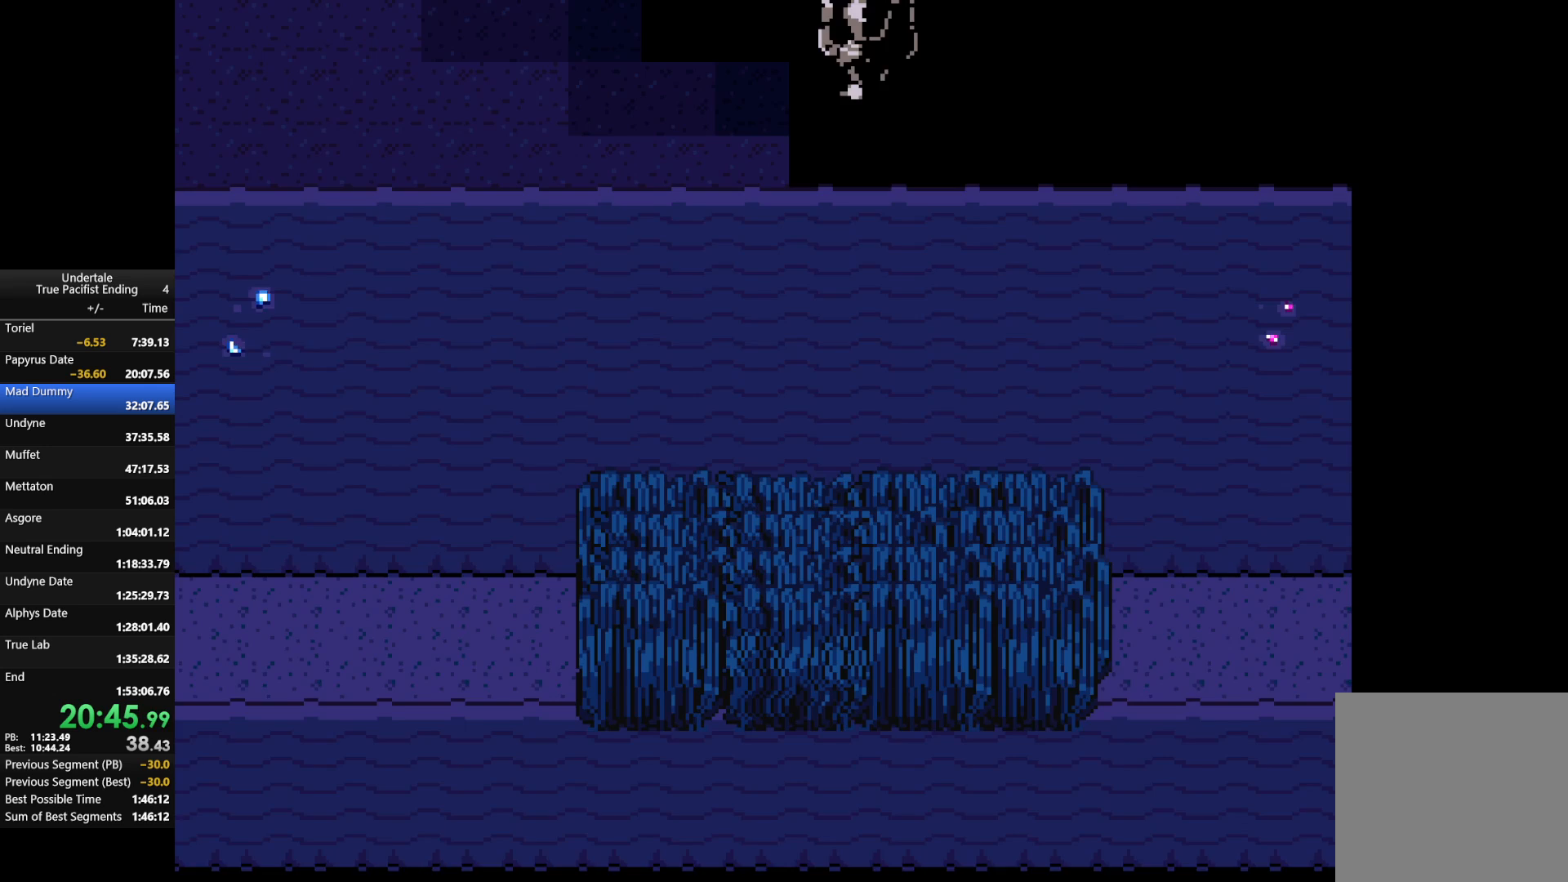
{"keys": [], "events": []}
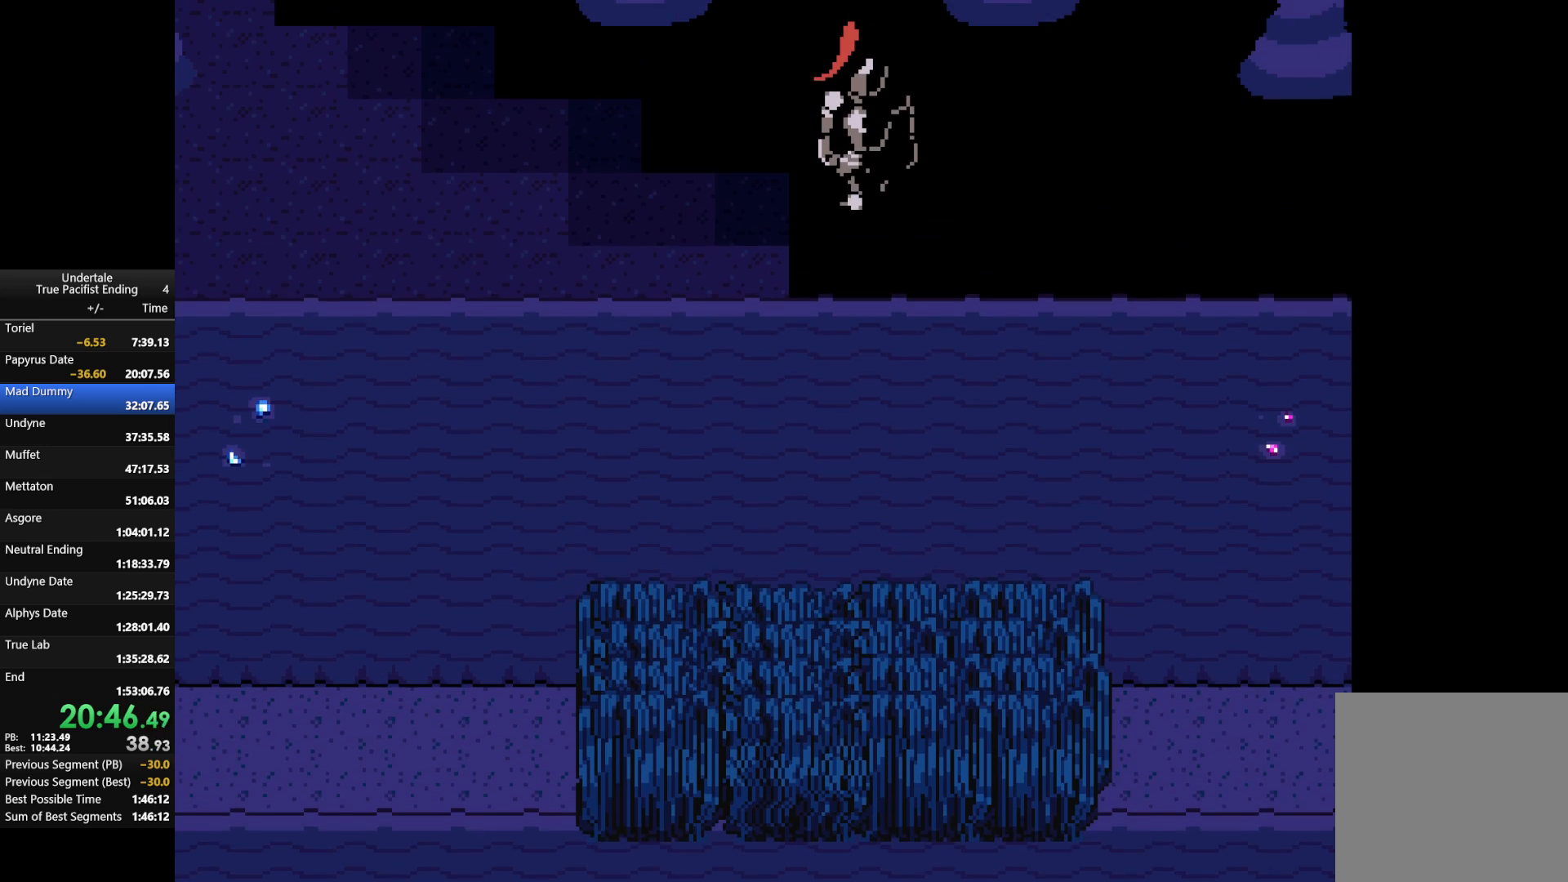
{"keys": [], "events": [[433, "return", "down"], [467, "return", "up"]]}
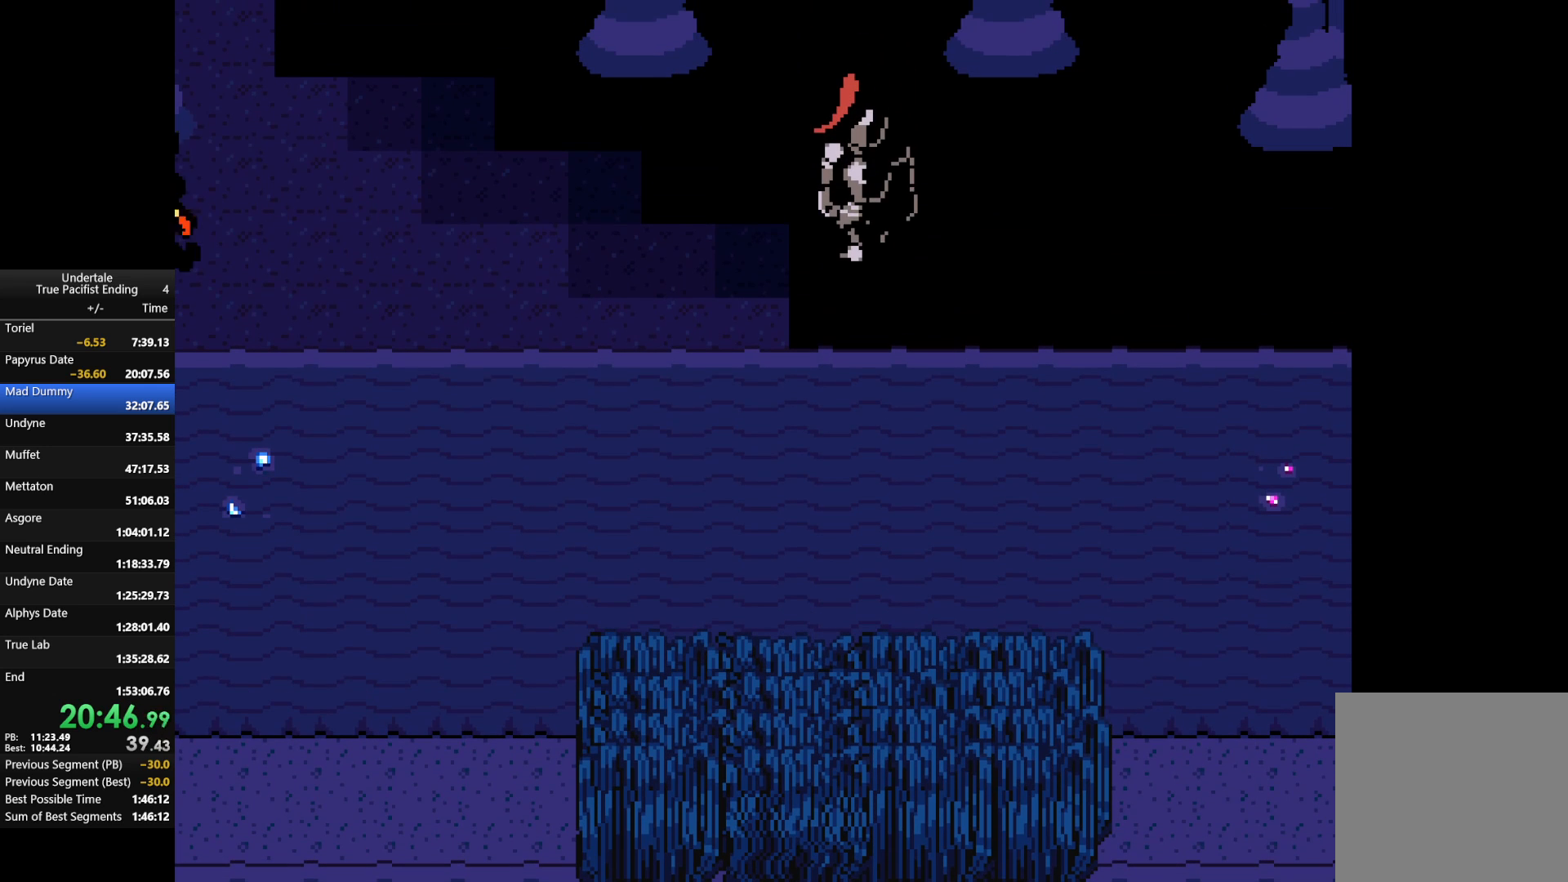
{"keys": [], "events": [[167, "return", "down"], [167, "shift", "down"], [200, "return", "up"], [200, "shift", "up"], [200, "x", "down"], [200, "z", "down"], [300, "return", "down"], [300, "shift", "down"], [300, "x", "up"], [300, "z", "up"], [367, "return", "up"], [367, "shift", "up"], [400, "return", "down"], [400, "shift", "down"], [400, "x", "down"], [400, "z", "down"], [467, "return", "up"], [467, "shift", "up"], [500, "x", "up"], [500, "z", "up"]]}
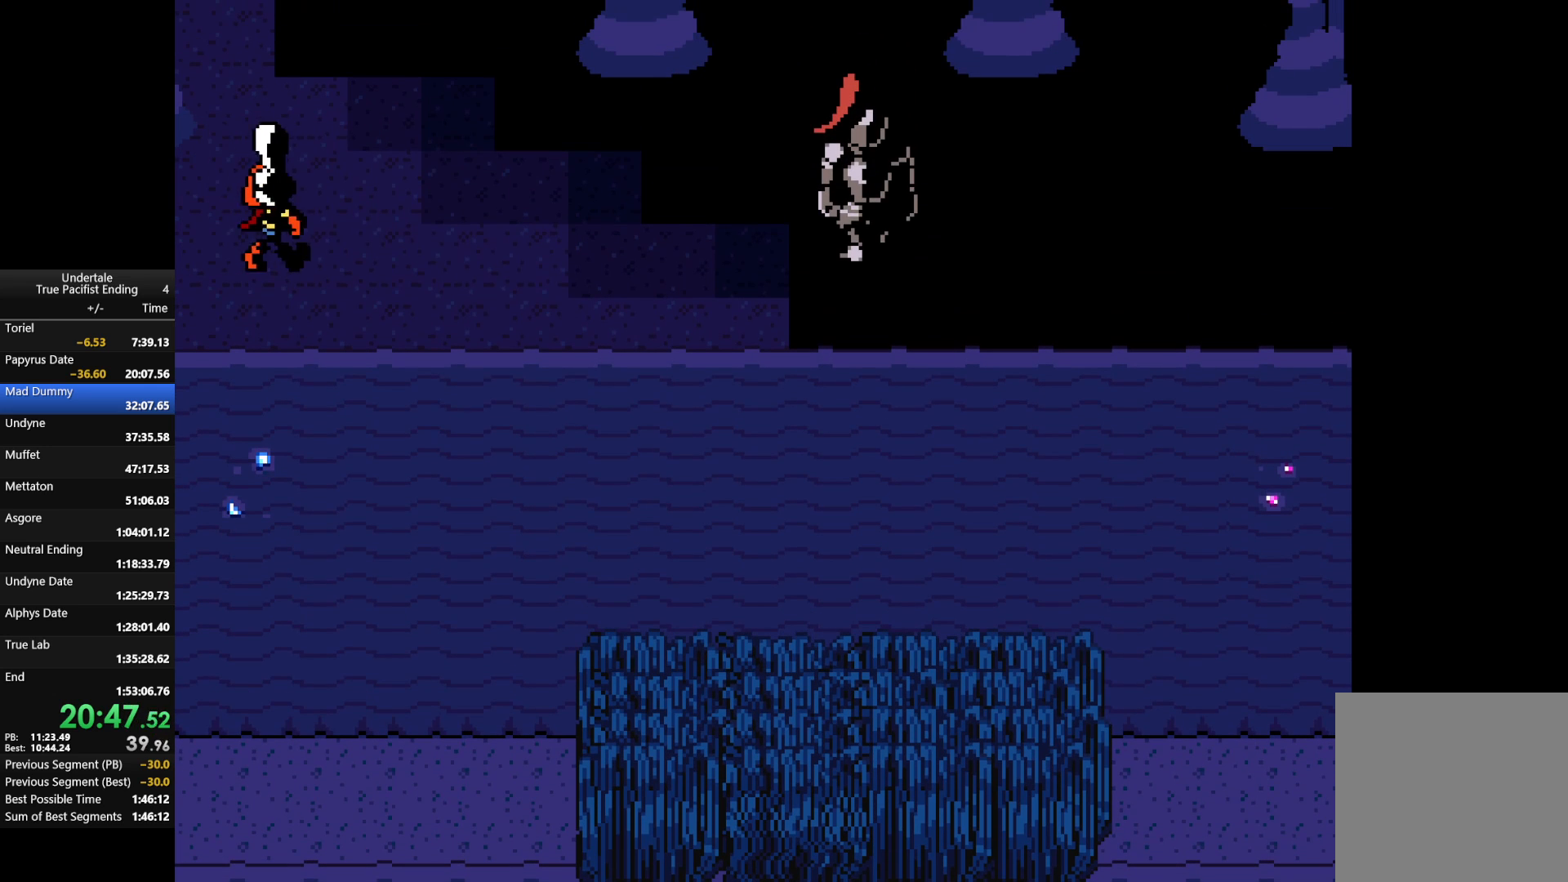
{"keys": [], "events": [[33, "shift", "down"], [100, "shift", "up"], [100, "x", "down"], [100, "z", "down"], [133, "return", "down"], [133, "shift", "down"], [133, "x", "up"], [133, "z", "up"], [167, "return", "up"], [167, "shift", "up"], [267, "return", "down"], [267, "shift", "down"], [267, "x", "down"], [267, "z", "down"], [333, "return", "up"], [333, "shift", "up"], [333, "x", "up"], [333, "z", "up"], [367, "return", "down"], [367, "shift", "down"], [400, "return", "up"], [400, "shift", "up"], [400, "x", "down"], [400, "z", "down"], [467, "return", "down"], [467, "shift", "down"], [467, "x", "up"], [467, "z", "up"], [500, "return", "up"], [500, "shift", "up"]]}
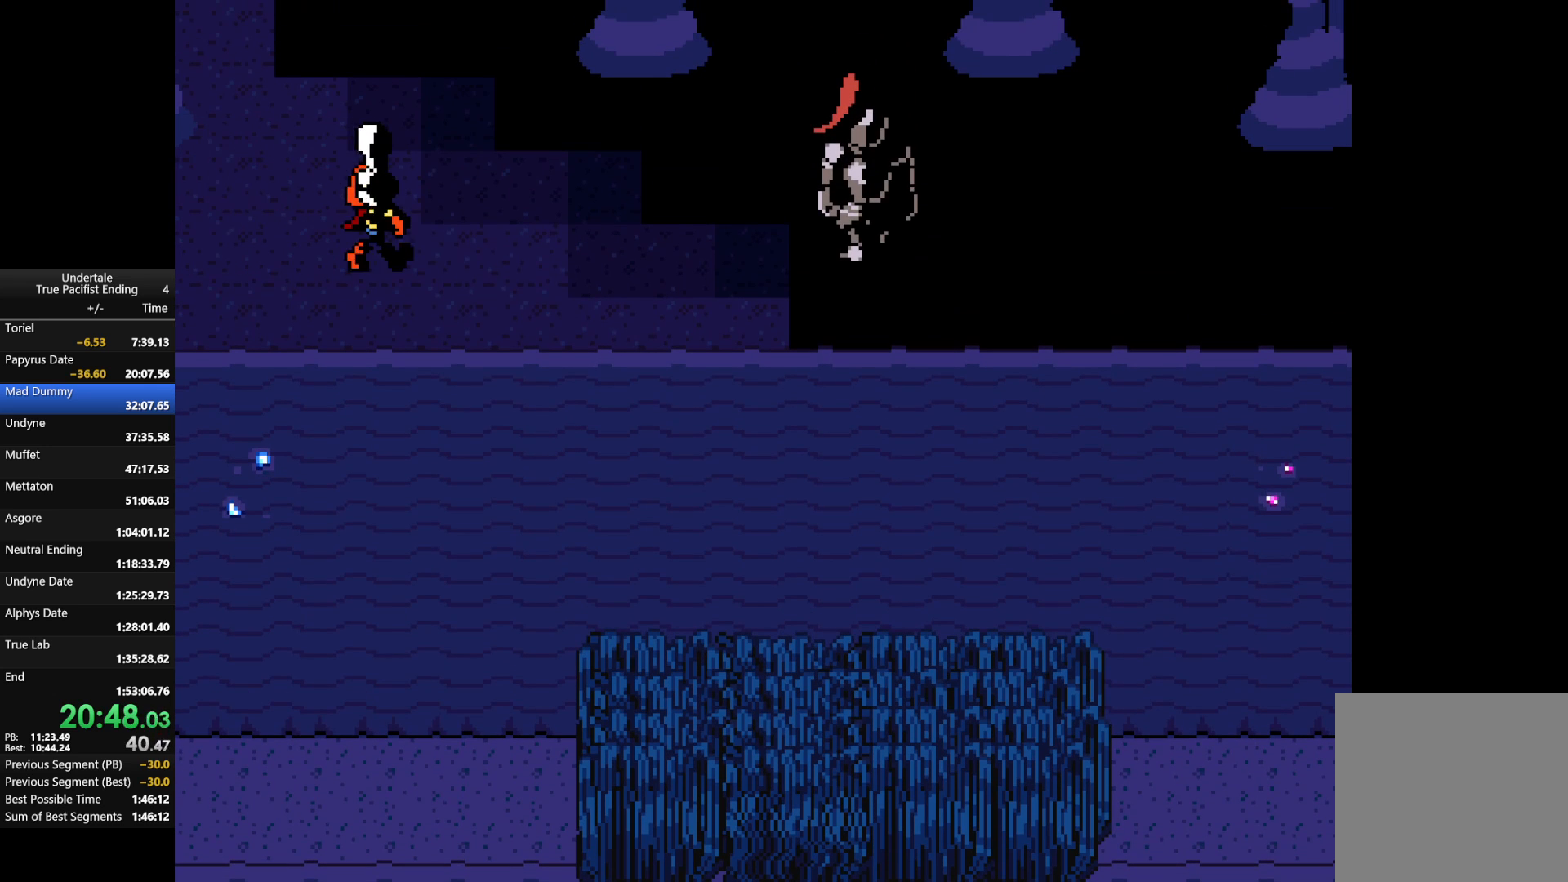
{"keys": ["shift", "x", "z"], "events": [[67, "z", "down"], [100, "return", "down"], [100, "shift", "down"], [100, "x", "down"], [133, "return", "up"], [133, "shift", "up"], [133, "x", "up"], [133, "z", "up"], [233, "return", "down"], [233, "shift", "down"], [233, "x", "down"], [233, "z", "down"], [300, "return", "up"], [300, "shift", "up"], [333, "return", "down"], [333, "shift", "down"], [333, "x", "up"], [333, "z", "up"], [400, "return", "up"], [400, "shift", "up"], [433, "return", "down"], [433, "shift", "down"], [433, "x", "down"], [433, "z", "down"], [467, "return", "up"]]}
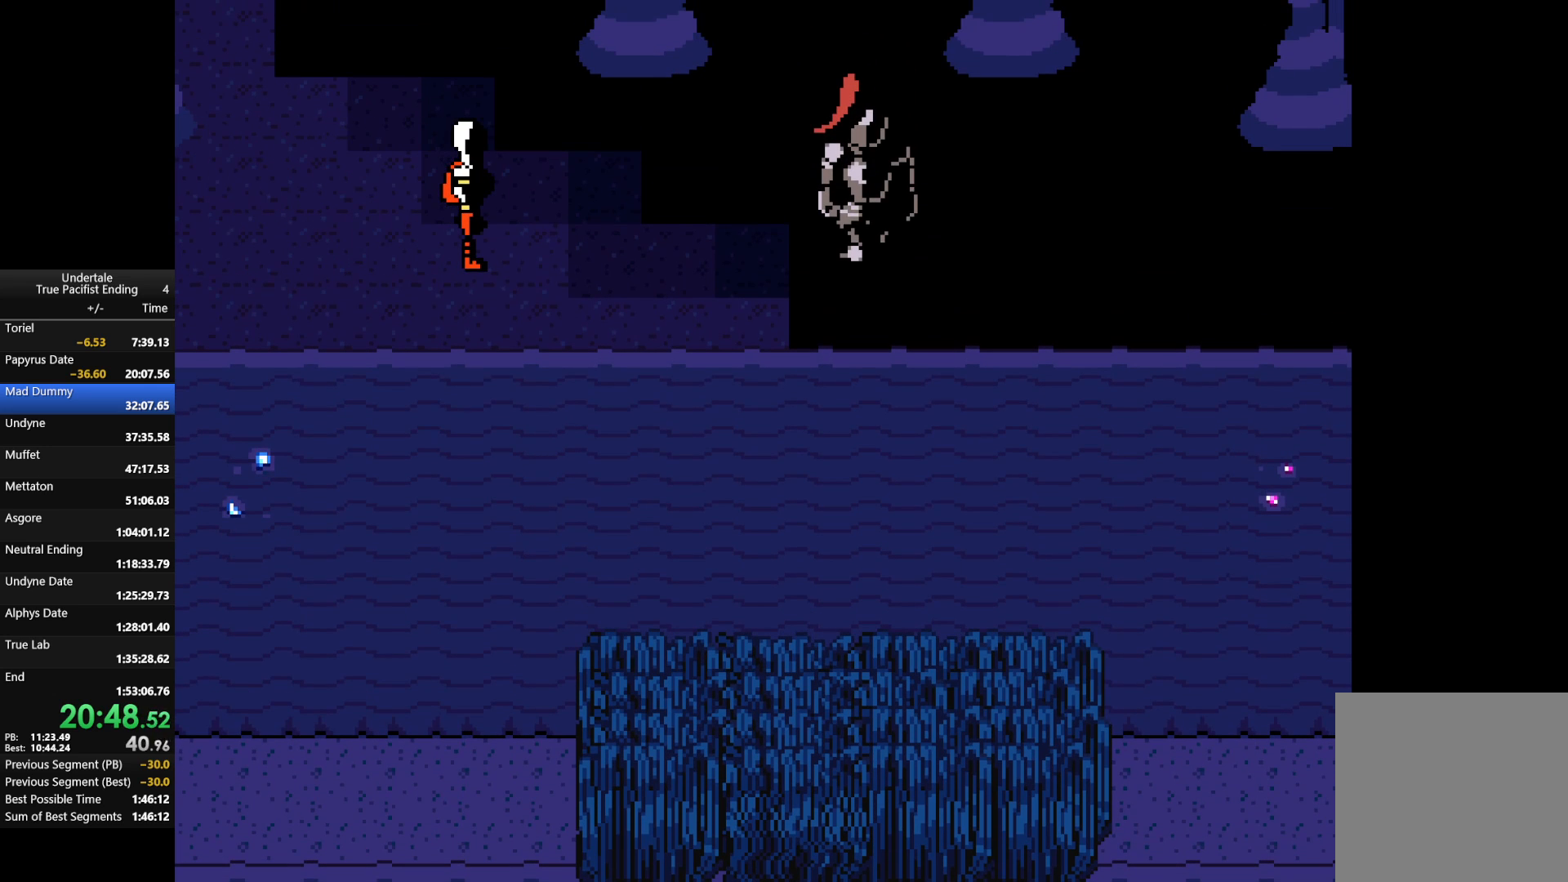
{"keys": ["x"], "events": [[33, "shift", "up"], [33, "x", "up"], [33, "z", "up"], [67, "return", "down"], [67, "shift", "down"], [133, "return", "up"], [133, "shift", "up"], [133, "x", "down"], [133, "z", "down"], [167, "x", "up"], [167, "z", "up"], [200, "shift", "down"], [267, "shift", "up"], [300, "return", "down"], [300, "shift", "down"], [300, "x", "down"], [300, "z", "down"], [333, "return", "up"], [333, "shift", "up"], [333, "x", "up"], [333, "z", "up"], [400, "return", "down"], [400, "shift", "down"], [433, "return", "up"], [433, "shift", "up"], [433, "x", "down"], [433, "z", "down"], [500, "z", "up"]]}
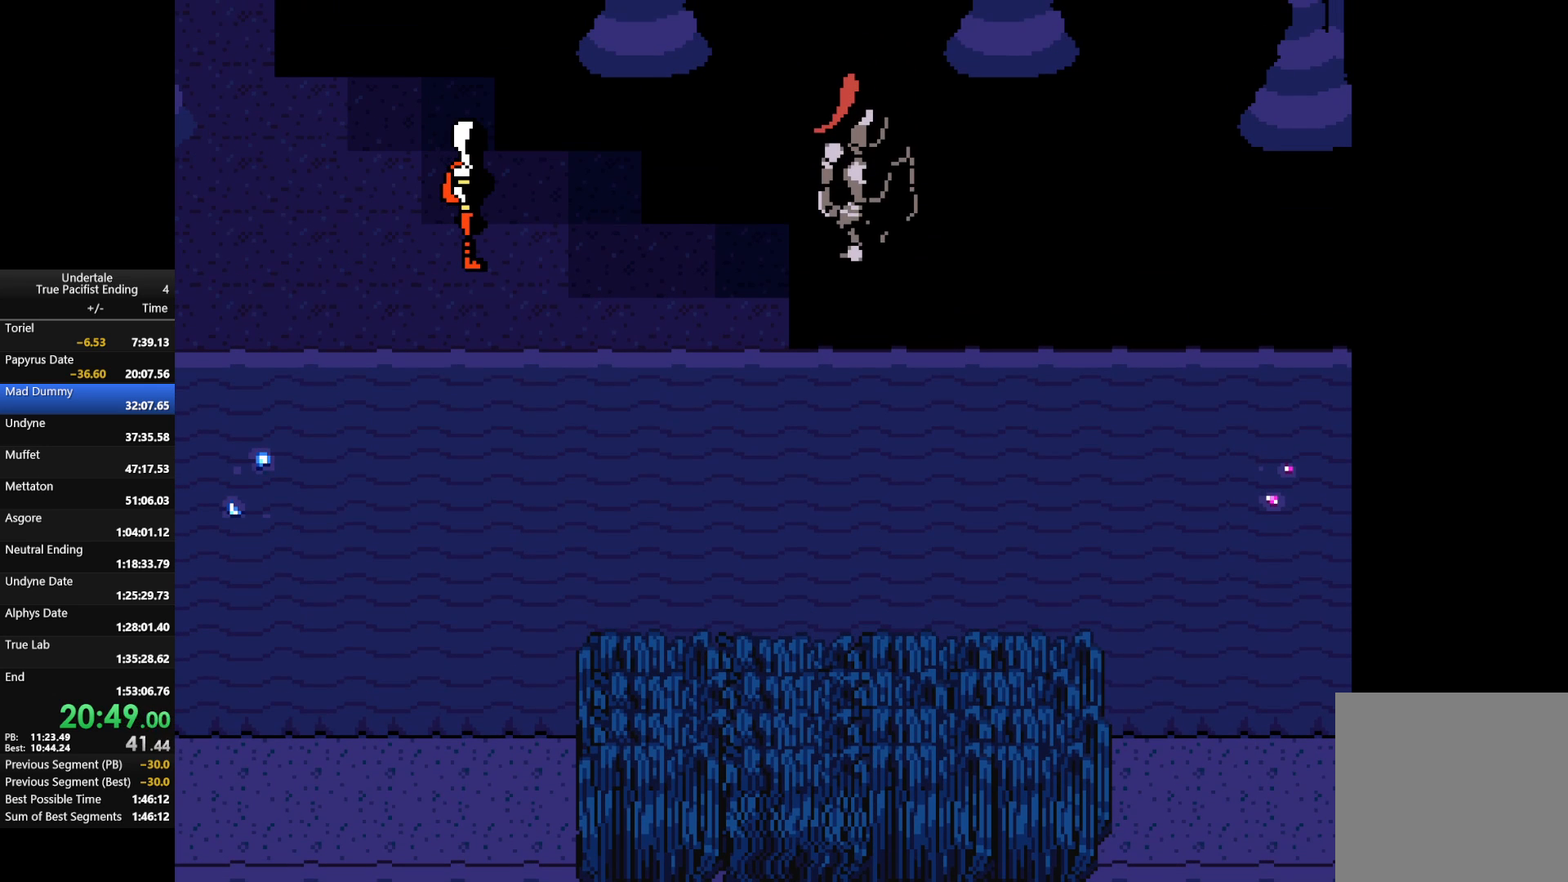
{"keys": ["return", "shift", "x", "z"], "events": [[33, "x", "up"], [133, "return", "down"], [133, "shift", "down"], [167, "shift", "up"], [233, "shift", "down"], [267, "x", "down"], [333, "z", "down"], [367, "return", "up"], [367, "shift", "up"], [367, "x", "up"], [367, "z", "up"], [433, "return", "down"], [433, "shift", "down"], [467, "return", "up"], [467, "shift", "up"], [467, "x", "down"], [467, "z", "down"], [500, "return", "down"], [500, "shift", "down"]]}
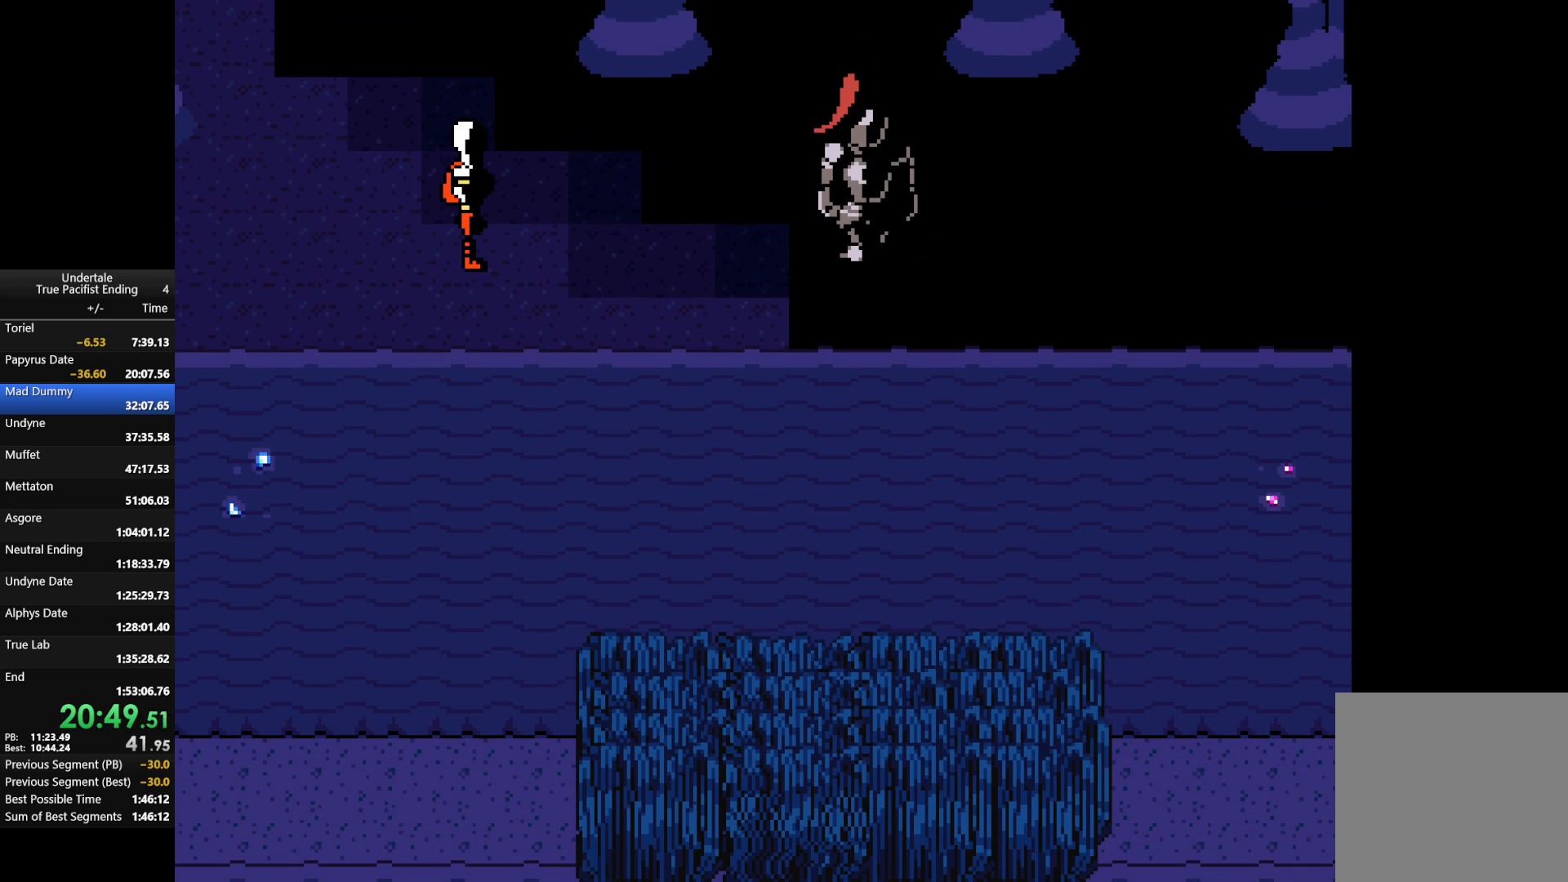
{"keys": ["return", "shift", "x", "z"], "events": [[67, "return", "up"], [67, "shift", "up"], [67, "x", "up"], [67, "z", "up"], [100, "return", "down"], [100, "shift", "down"], [167, "return", "up"], [167, "shift", "up"], [167, "x", "down"], [167, "z", "down"], [200, "x", "up"], [200, "z", "up"], [233, "return", "down"], [233, "shift", "down"], [300, "return", "up"], [300, "shift", "up"], [300, "z", "down"], [333, "return", "down"], [333, "shift", "down"], [333, "x", "down"], [367, "return", "up"], [367, "shift", "up"], [367, "x", "up"], [367, "z", "up"], [467, "return", "down"], [467, "shift", "down"], [467, "x", "down"], [467, "z", "down"]]}
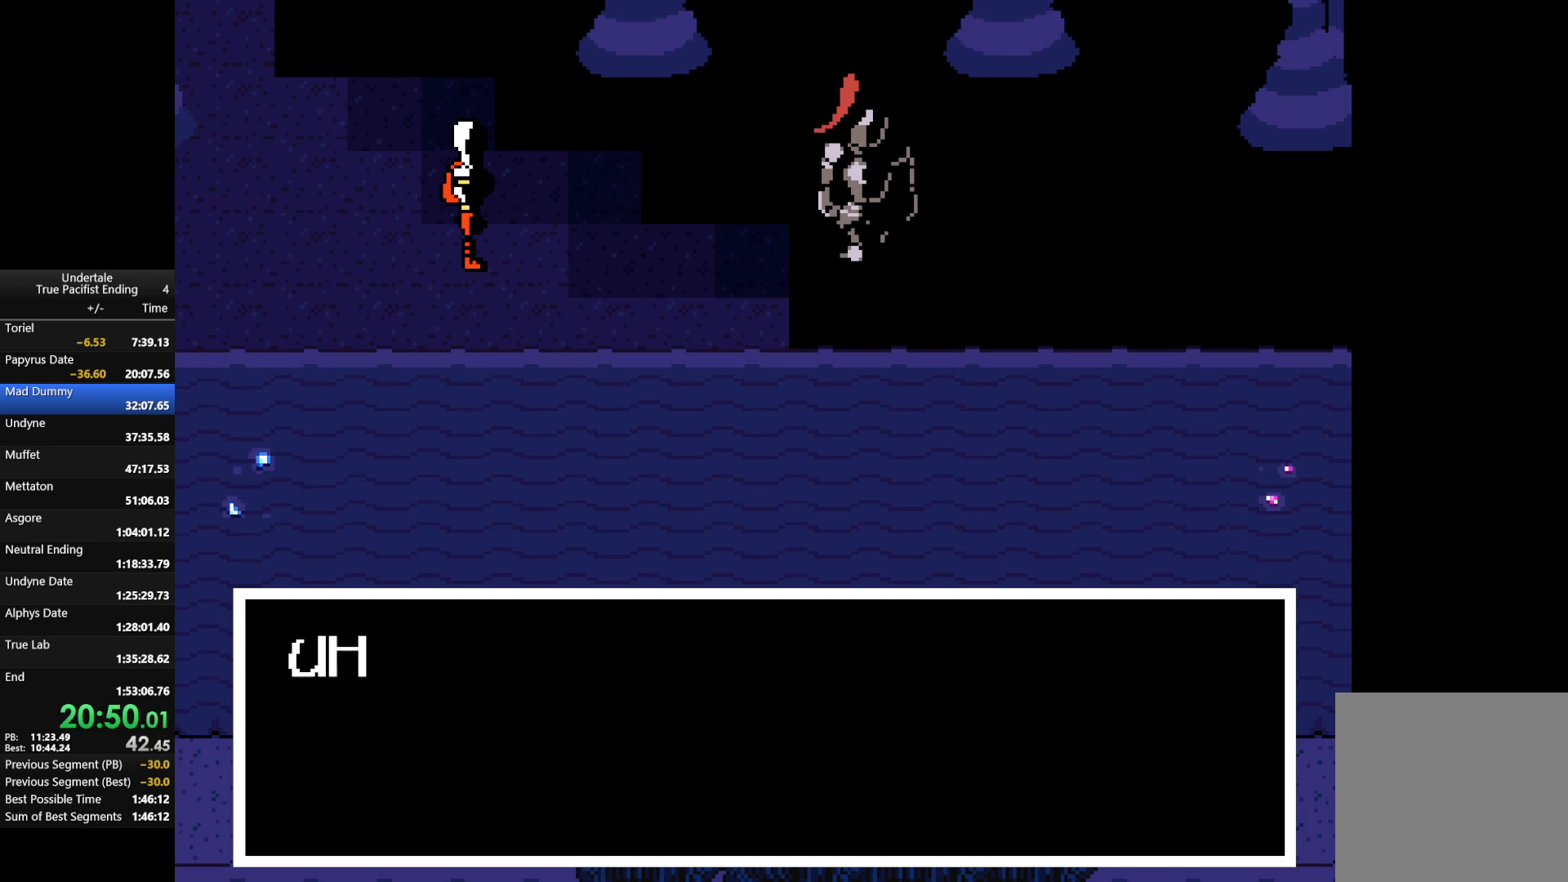
{"keys": ["x", "z"], "events": [[33, "return", "up"], [33, "shift", "up"], [33, "z", "up"], [67, "x", "up"], [133, "return", "down"], [133, "shift", "down"], [167, "return", "up"], [167, "shift", "up"], [167, "x", "down"], [167, "z", "down"], [200, "x", "up"], [200, "z", "up"], [300, "shift", "down"], [300, "x", "down"], [300, "z", "down"], [367, "shift", "up"], [400, "return", "down"], [400, "x", "up"], [400, "z", "up"], [433, "return", "up"], [433, "shift", "down"], [500, "shift", "up"], [500, "x", "down"], [500, "z", "down"]]}
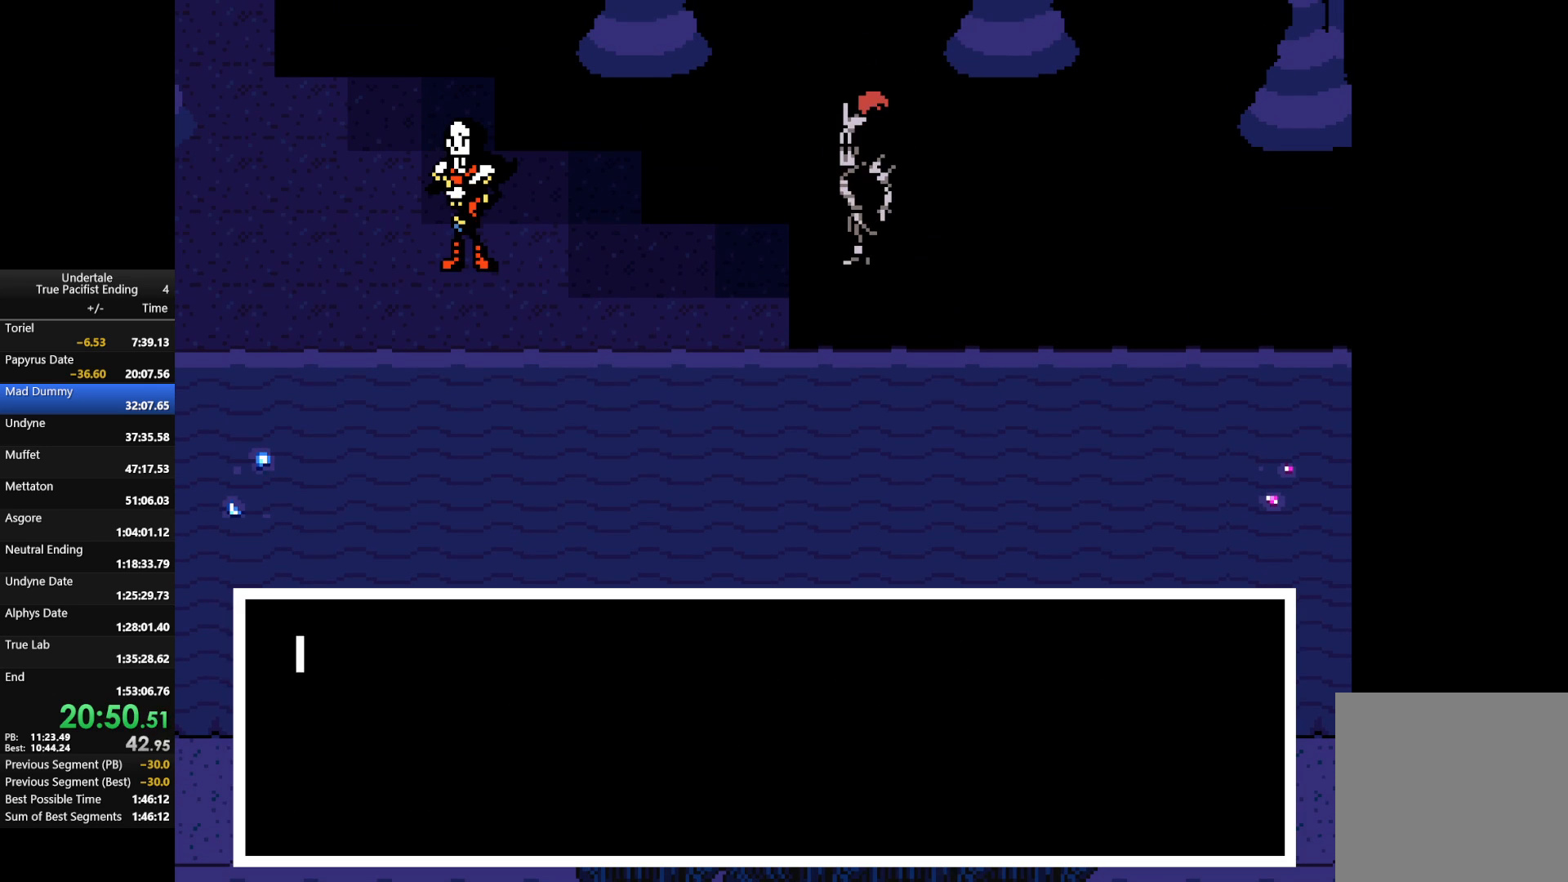
{"keys": ["return", "shift", "x", "z"], "events": [[33, "return", "down"], [33, "shift", "down"], [33, "x", "up"], [33, "z", "up"], [100, "return", "up"], [100, "shift", "up"], [133, "return", "down"], [133, "shift", "down"], [133, "x", "down"], [133, "z", "down"], [167, "return", "up"], [167, "shift", "up"], [167, "x", "up"], [167, "z", "up"], [233, "return", "down"], [233, "shift", "down"], [267, "return", "up"], [267, "shift", "up"], [267, "x", "down"], [267, "z", "down"], [367, "return", "down"], [367, "shift", "down"], [367, "x", "up"], [367, "z", "up"], [400, "return", "up"], [400, "shift", "up"], [467, "x", "down"], [467, "z", "down"], [500, "return", "down"], [500, "shift", "down"]]}
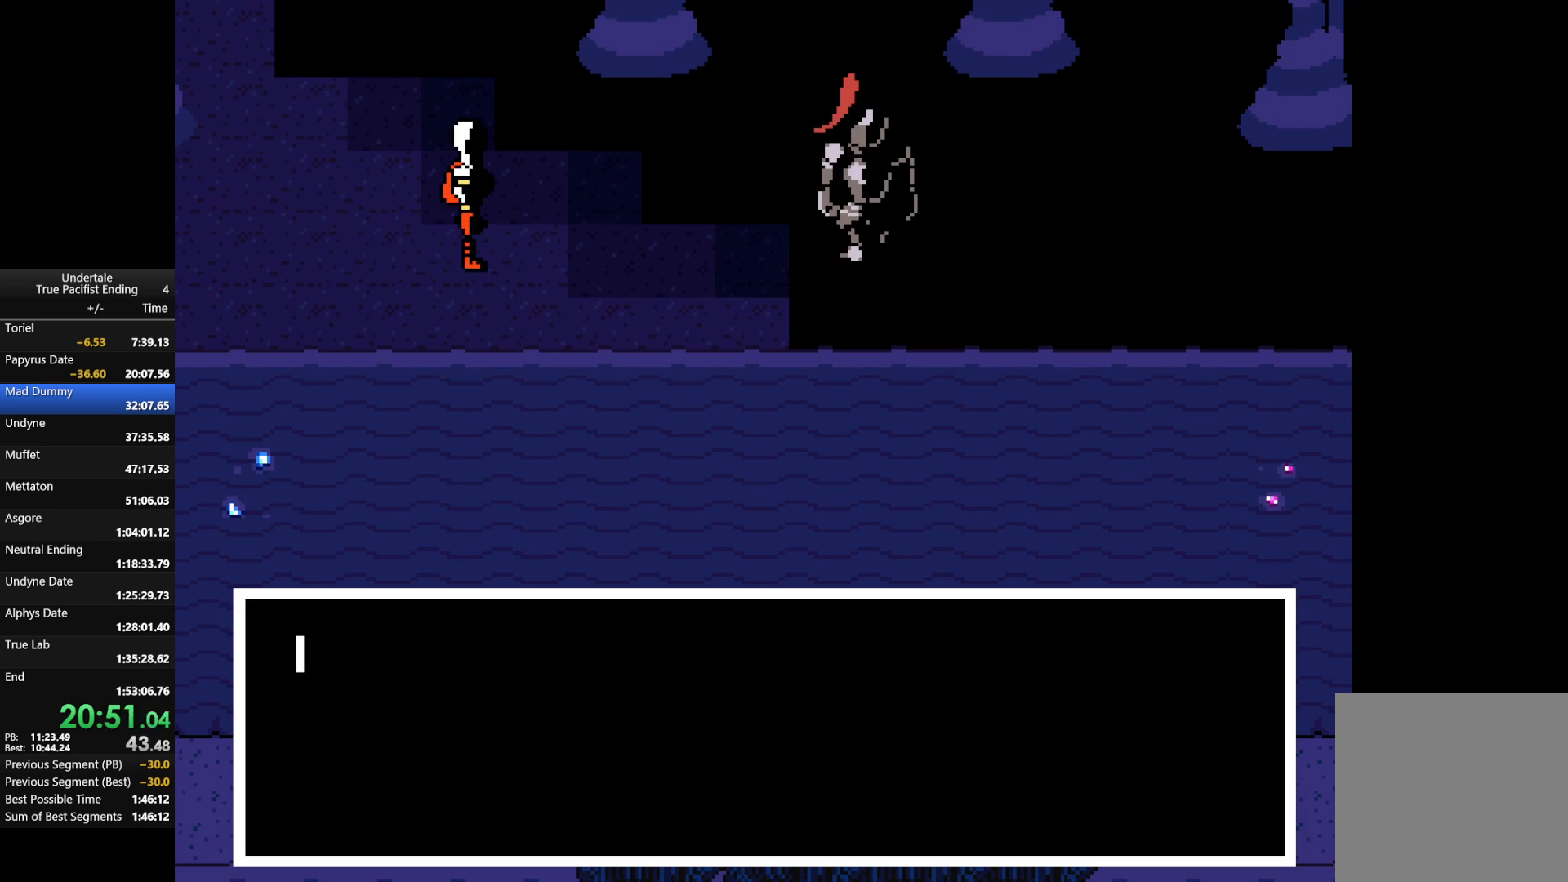
{"keys": ["x", "z"], "events": [[67, "return", "up"], [67, "shift", "up"], [67, "x", "up"], [67, "z", "up"], [100, "return", "down"], [100, "shift", "down"], [133, "return", "up"], [133, "shift", "up"], [133, "x", "down"], [133, "z", "down"], [200, "return", "down"], [200, "x", "up"], [200, "z", "up"], [233, "return", "up"], [300, "x", "down"], [300, "z", "down"], [333, "return", "down"], [333, "shift", "down"], [333, "x", "up"], [333, "z", "up"], [400, "return", "up"], [400, "shift", "up"], [433, "return", "down"], [433, "x", "down"], [467, "return", "up"], [467, "z", "down"]]}
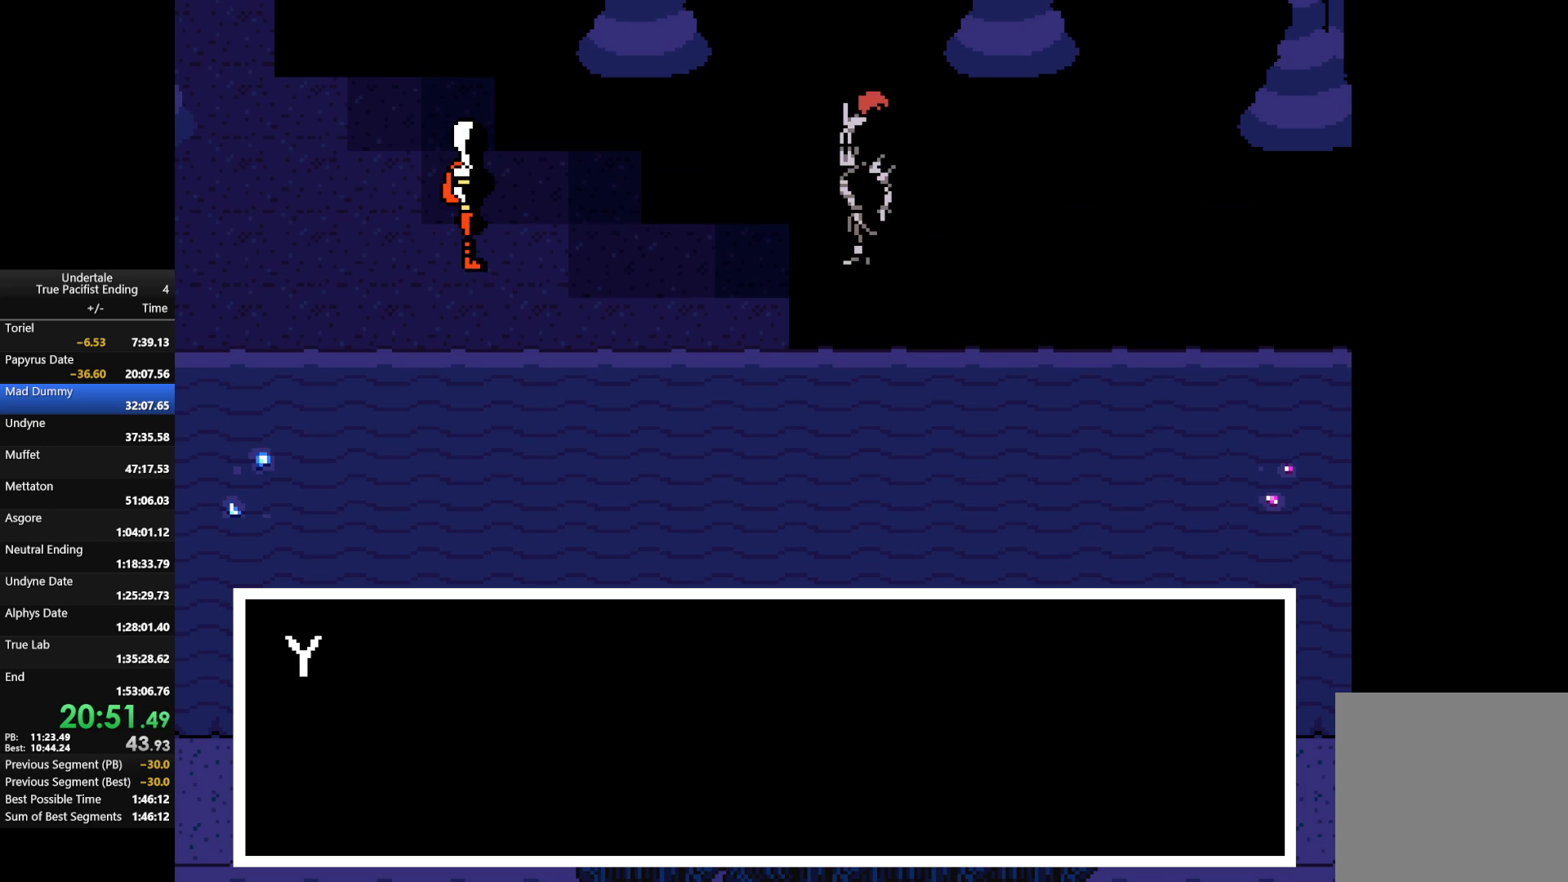
{"keys": ["x", "z"], "events": [[33, "x", "up"], [33, "z", "up"], [67, "return", "down"], [67, "shift", "down"], [133, "return", "up"], [133, "shift", "up"], [133, "z", "down"], [200, "return", "down"], [200, "shift", "down"], [200, "x", "down"], [233, "return", "up"], [233, "shift", "up"], [233, "x", "up"], [233, "z", "up"], [333, "return", "down"], [333, "shift", "down"], [333, "x", "down"], [333, "z", "down"], [367, "return", "up"], [367, "shift", "up"], [400, "return", "down"], [400, "shift", "down"], [400, "x", "up"], [400, "z", "up"], [467, "return", "up"], [467, "shift", "up"], [500, "x", "down"], [500, "z", "down"]]}
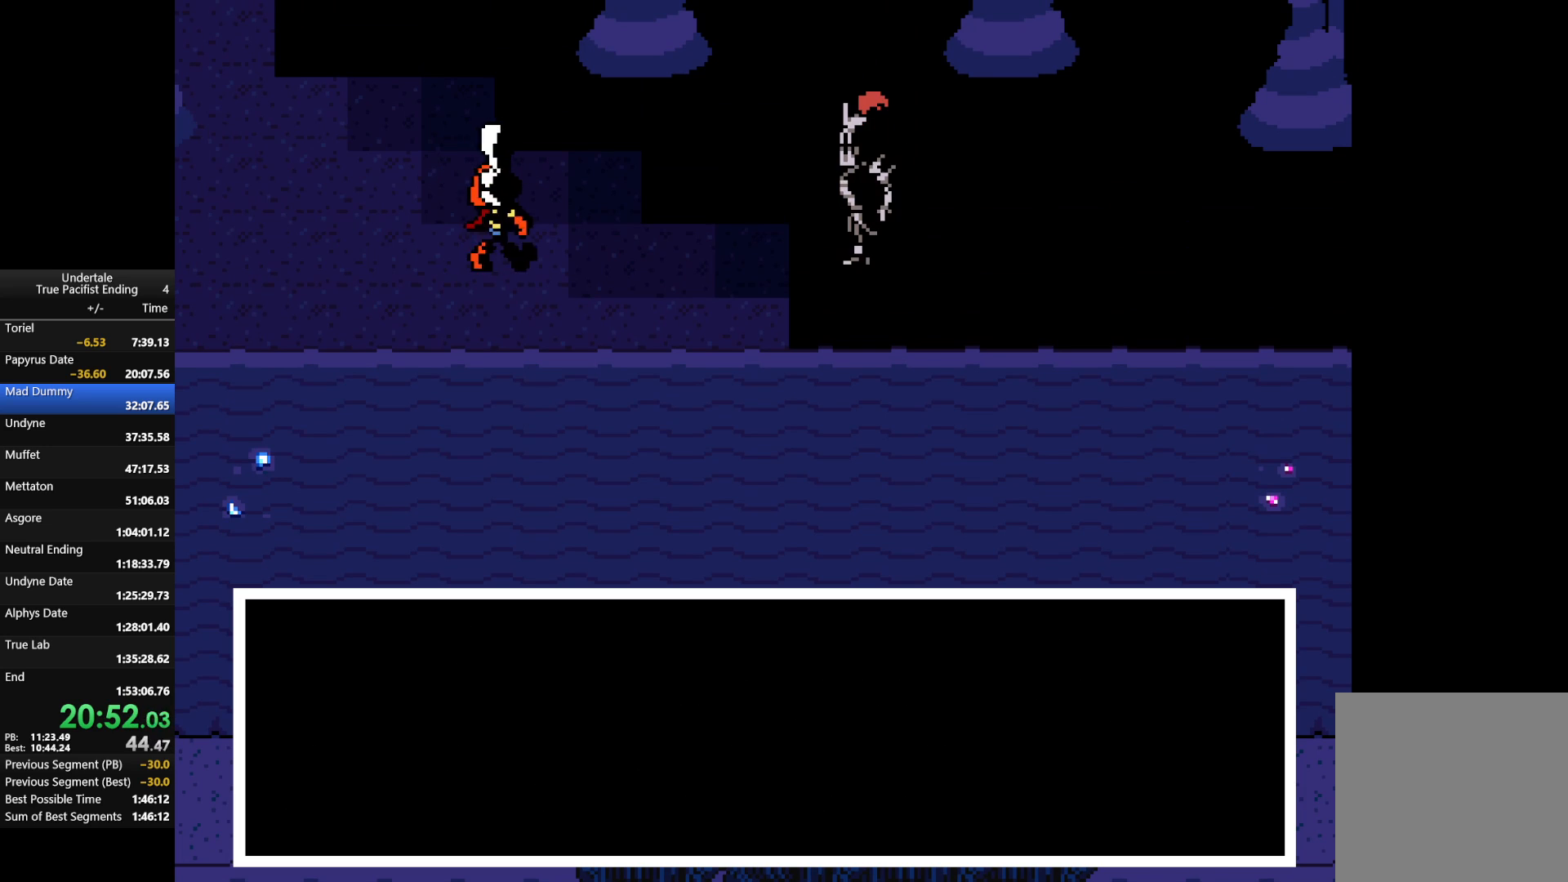
{"keys": [], "events": [[67, "return", "down"], [67, "shift", "down"], [67, "x", "up"], [67, "z", "up"], [100, "return", "up"], [100, "shift", "up"], [133, "return", "down"], [133, "shift", "down"], [200, "return", "up"], [200, "shift", "up"], [200, "x", "down"], [200, "z", "down"], [233, "x", "up"], [233, "z", "up"], [300, "return", "down"], [300, "shift", "down"], [333, "return", "up"], [333, "shift", "up"], [367, "return", "down"], [367, "shift", "down"], [367, "x", "down"], [367, "z", "down"], [433, "return", "up"], [433, "shift", "up"], [433, "x", "up"], [433, "z", "up"]]}
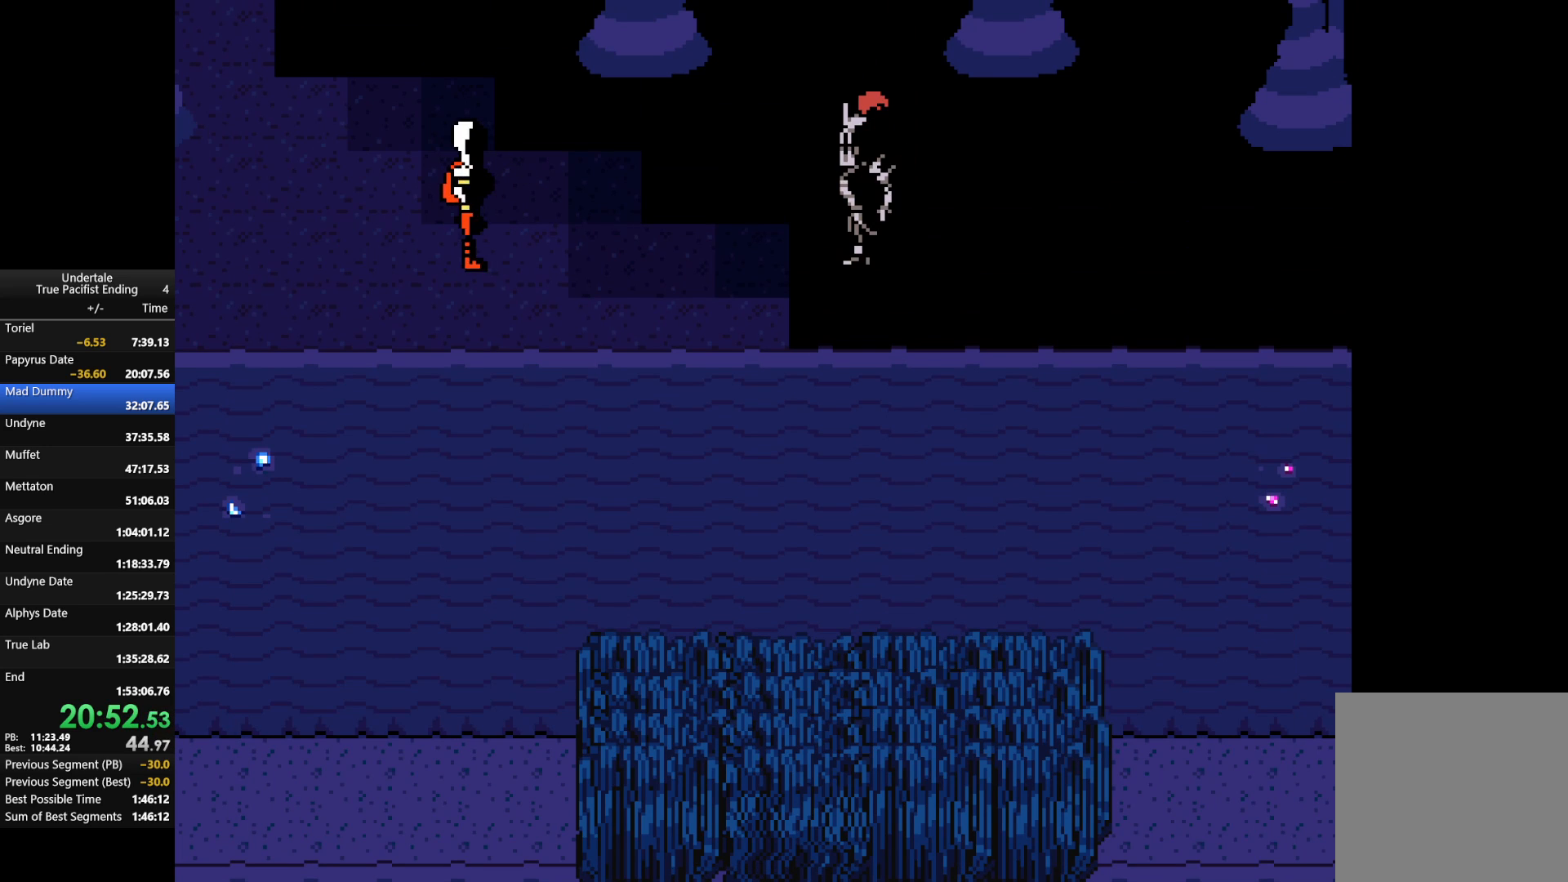
{"keys": ["return", "shift", "x", "z"], "events": [[33, "return", "down"], [33, "shift", "down"], [133, "return", "up"], [167, "shift", "up"], [267, "return", "down"], [267, "shift", "down"], [300, "return", "up"], [300, "shift", "up"], [300, "x", "down"], [300, "z", "down"], [400, "return", "down"], [400, "shift", "down"], [400, "x", "up"], [400, "z", "up"], [433, "return", "up"], [433, "shift", "up"], [500, "return", "down"], [500, "shift", "down"], [500, "x", "down"], [500, "z", "down"]]}
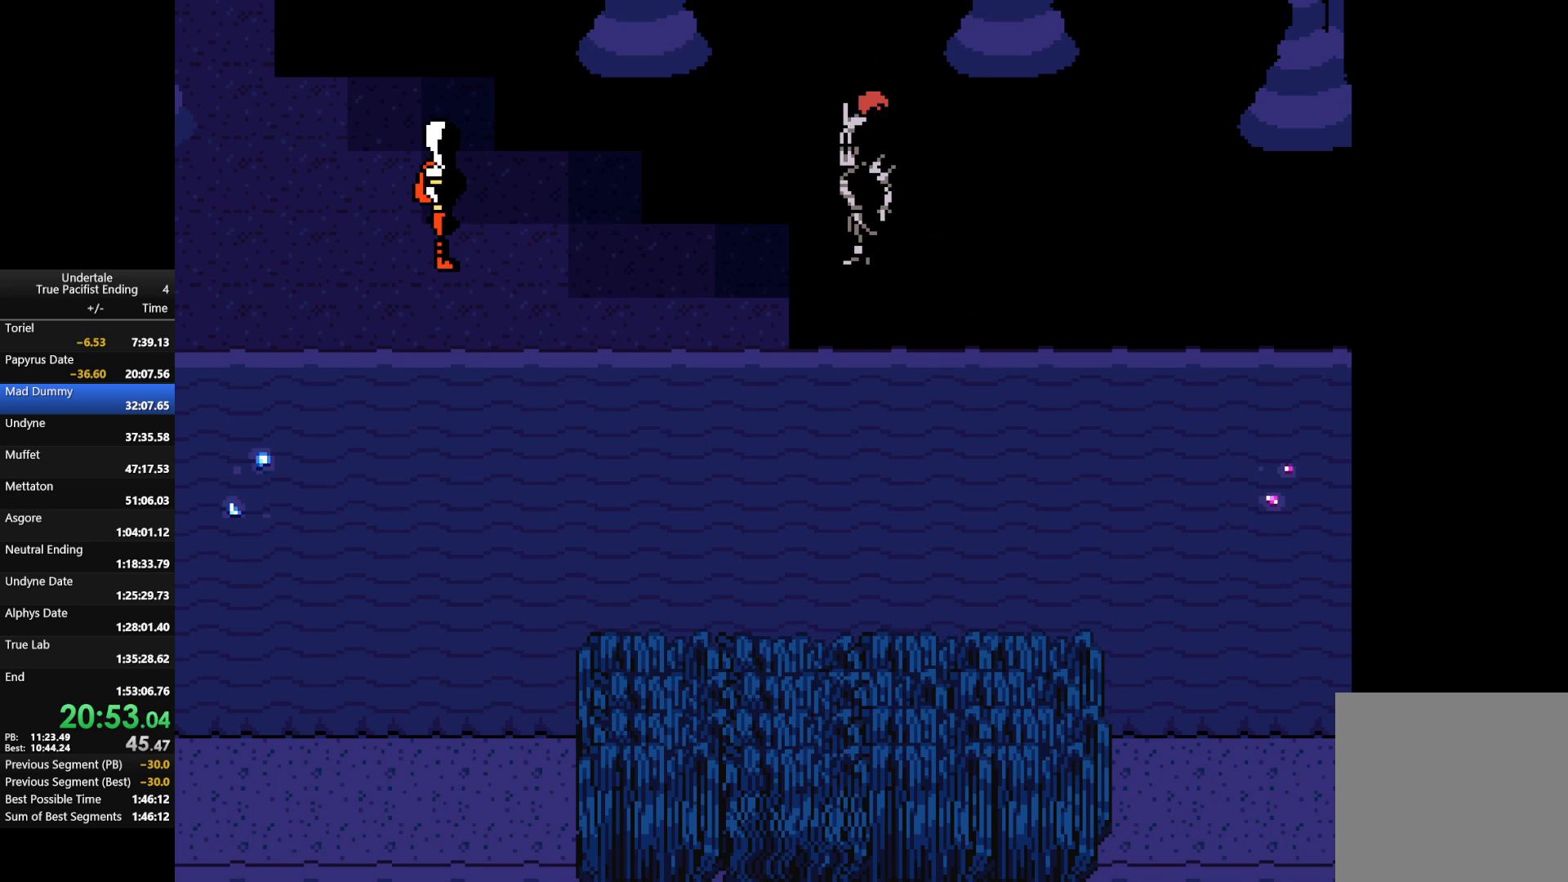
{"keys": ["return", "shift"], "events": [[33, "return", "up"], [33, "shift", "up"], [33, "z", "up"], [67, "x", "up"], [133, "shift", "down"], [167, "shift", "up"], [167, "x", "down"], [167, "z", "down"], [267, "return", "down"], [267, "shift", "down"], [267, "x", "up"], [267, "z", "up"], [333, "return", "up"], [333, "shift", "up"], [367, "return", "down"], [400, "return", "up"], [400, "x", "down"], [400, "z", "down"], [467, "x", "up"], [467, "z", "up"], [500, "return", "down"], [500, "shift", "down"]]}
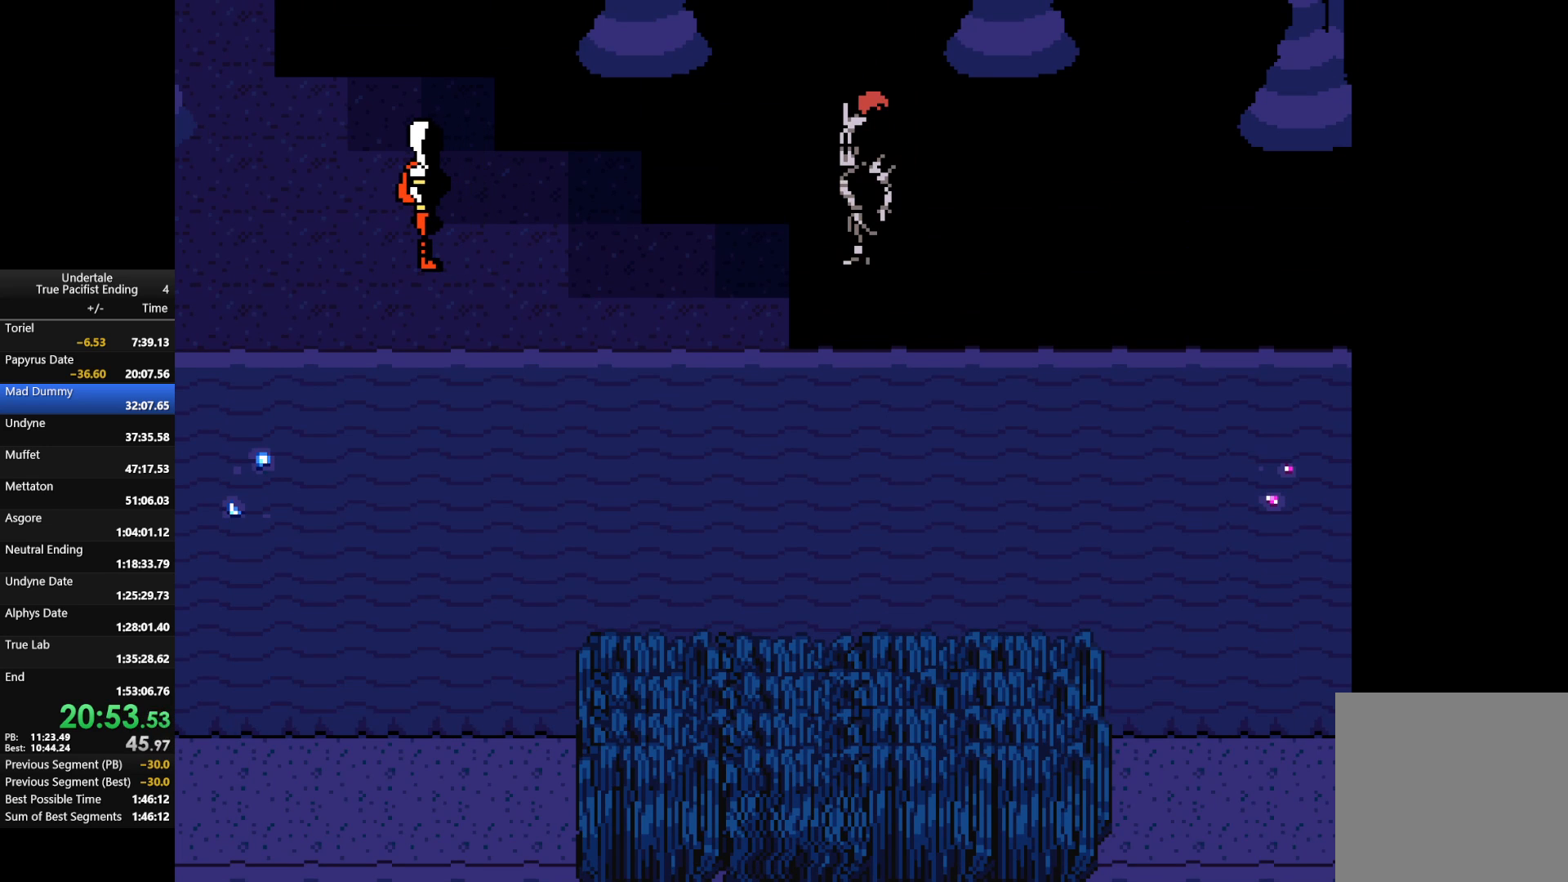
{"keys": ["return", "shift", "x", "z"], "events": [[67, "return", "up"], [67, "shift", "up"], [67, "x", "down"], [67, "z", "down"], [100, "return", "down"], [100, "shift", "down"], [100, "z", "up"], [133, "x", "up"], [200, "return", "up"], [200, "shift", "up"], [233, "return", "down"], [233, "shift", "down"], [233, "x", "down"], [233, "z", "down"], [300, "return", "up"], [300, "shift", "up"], [300, "z", "up"], [333, "x", "up"], [367, "return", "down"], [367, "shift", "down"], [433, "return", "up"], [433, "shift", "up"], [433, "x", "down"], [433, "z", "down"], [467, "return", "down"], [467, "shift", "down"]]}
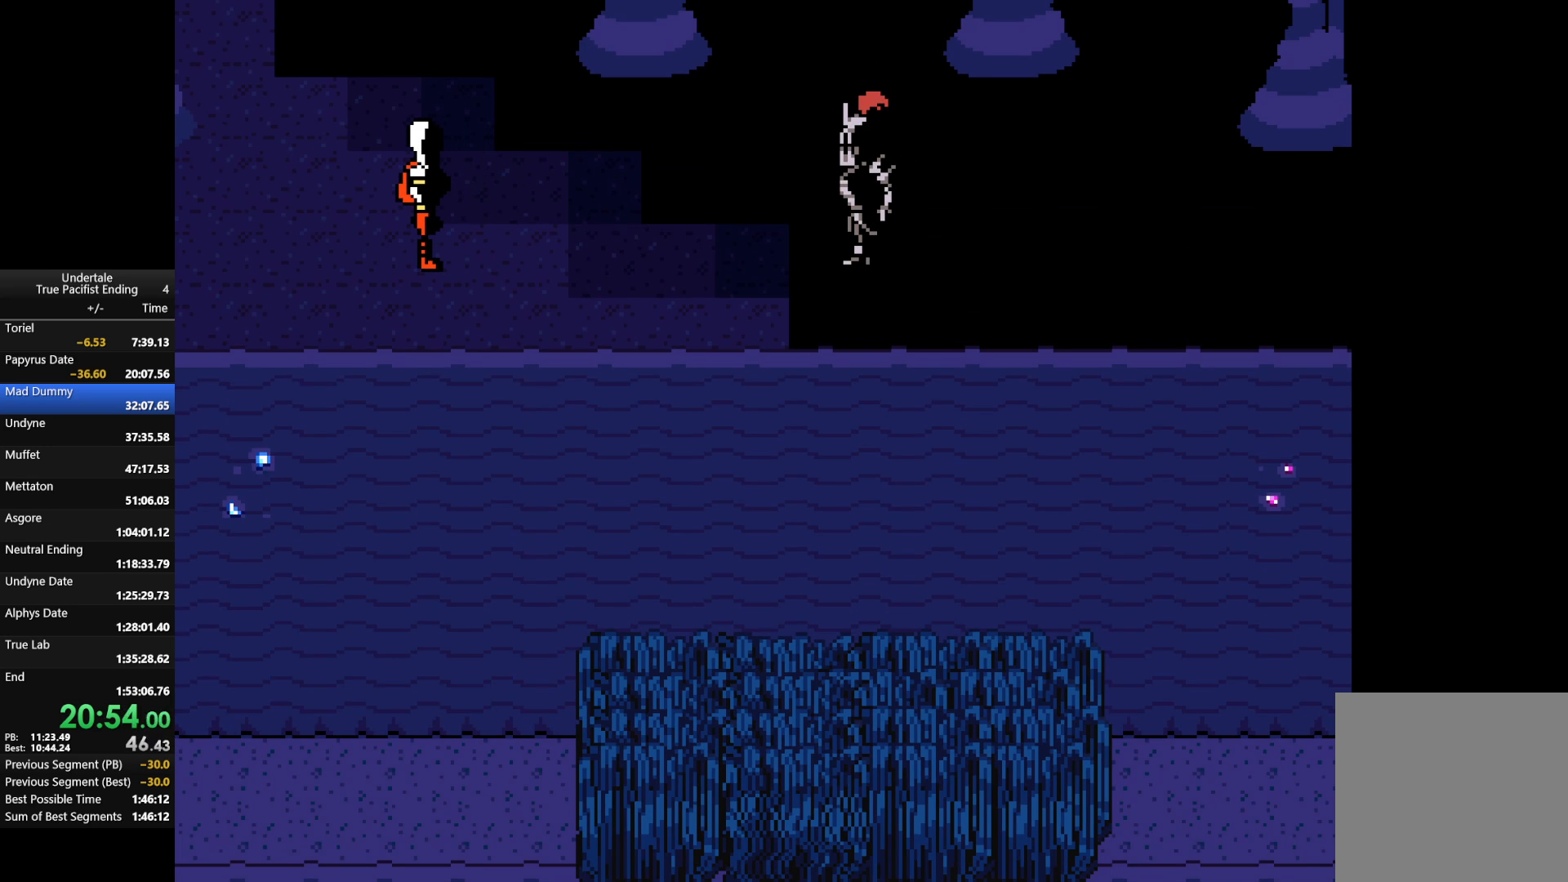
{"keys": ["return", "shift", "z"], "events": [[33, "return", "up"], [33, "x", "up"], [33, "z", "up"], [67, "shift", "up"], [133, "return", "down"], [133, "shift", "down"], [133, "x", "down"], [133, "z", "down"], [167, "return", "up"], [167, "shift", "up"], [200, "z", "up"], [267, "return", "down"], [267, "shift", "down"], [267, "x", "up"], [300, "return", "up"], [300, "shift", "up"], [300, "x", "down"], [300, "z", "down"], [367, "return", "down"], [367, "shift", "down"], [400, "return", "up"], [400, "shift", "up"], [400, "x", "up"], [400, "z", "up"], [500, "return", "down"], [500, "shift", "down"], [500, "z", "down"]]}
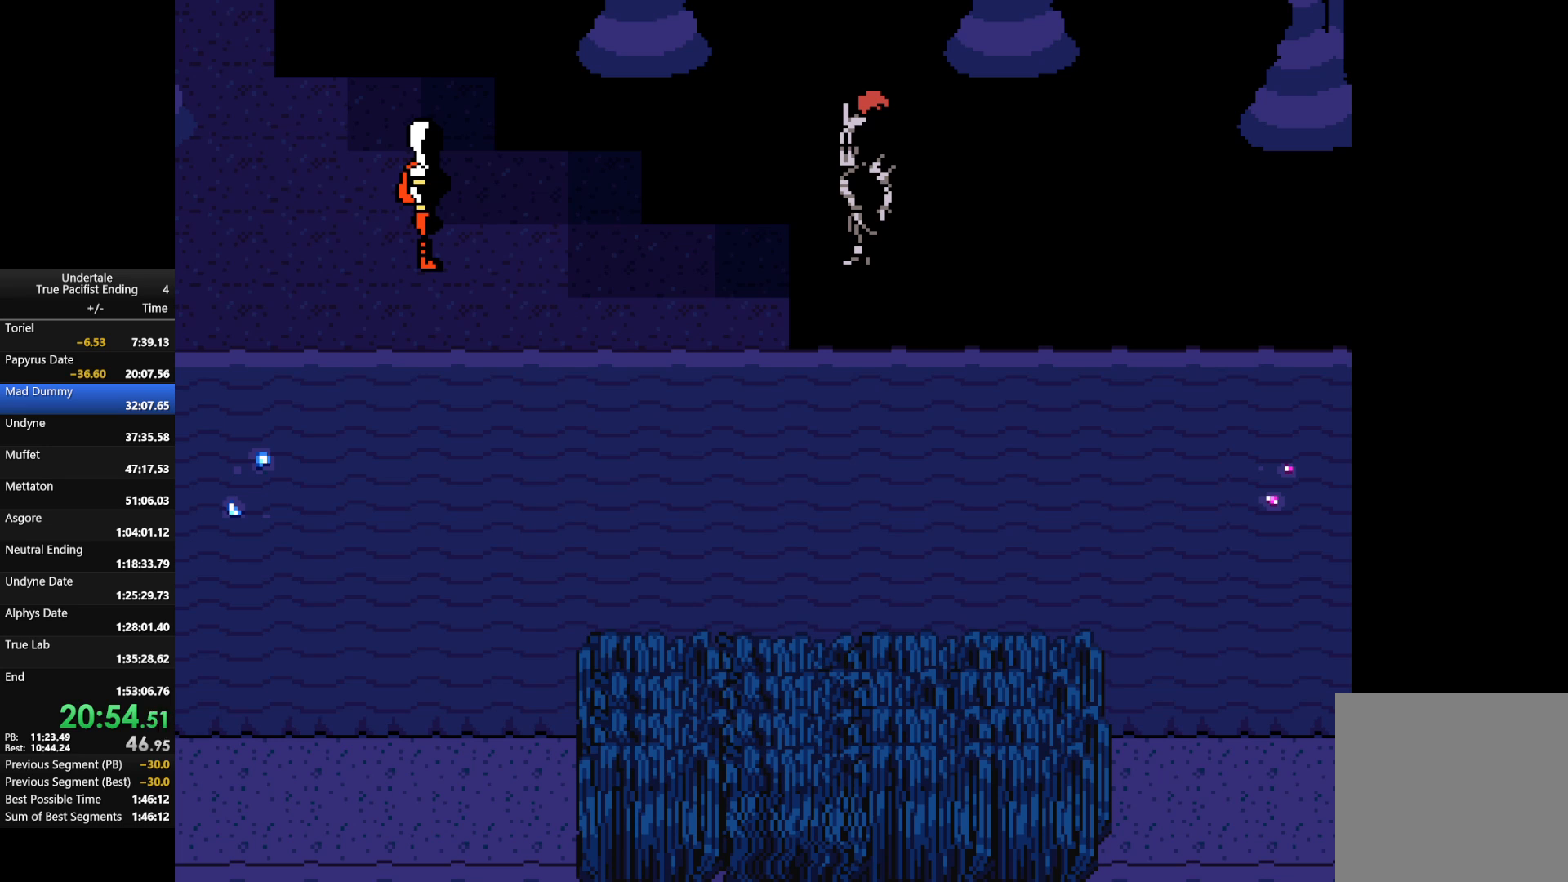
{"keys": [], "events": [[33, "return", "up"], [33, "shift", "up"], [33, "x", "down"], [100, "return", "down"], [100, "shift", "down"], [100, "x", "up"], [100, "z", "up"], [133, "return", "up"], [167, "shift", "up"], [167, "z", "down"], [233, "return", "down"], [233, "shift", "down"], [267, "return", "up"], [267, "shift", "up"], [267, "x", "down"], [267, "z", "up"], [333, "x", "up"], [367, "return", "down"], [367, "shift", "down"], [400, "return", "up"], [400, "shift", "up"], [400, "z", "down"], [467, "x", "down"], [500, "x", "up"], [500, "z", "up"]]}
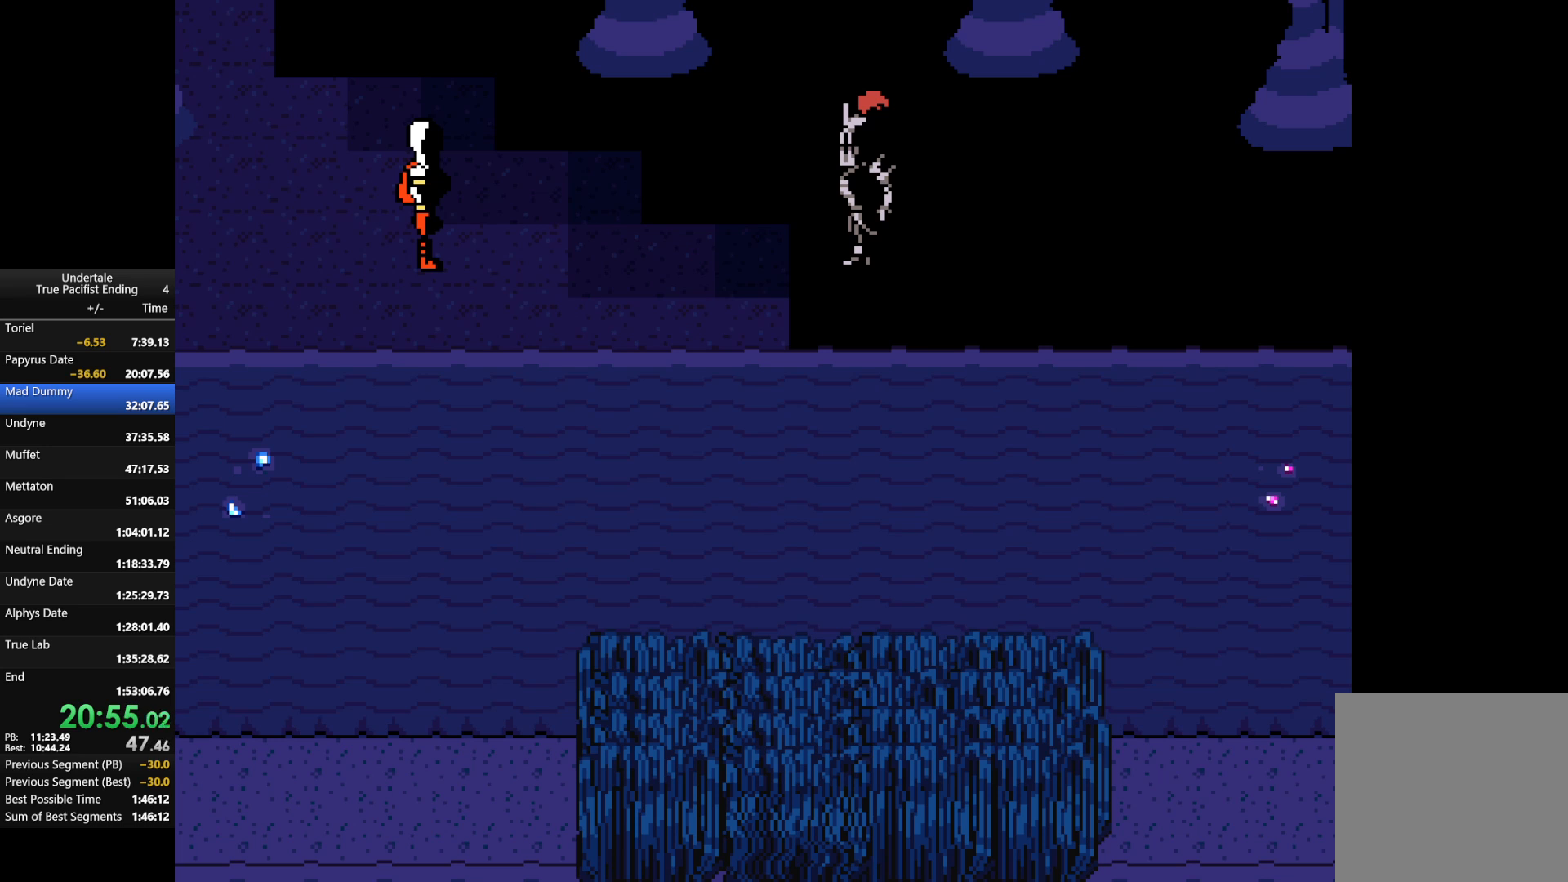
{"keys": ["return", "shift"], "events": [[100, "return", "down"], [100, "shift", "down"], [100, "z", "down"], [133, "return", "up"], [133, "shift", "up"], [133, "x", "down"], [200, "x", "up"], [200, "z", "up"], [233, "return", "down"], [233, "shift", "down"], [300, "return", "up"], [300, "shift", "up"], [300, "z", "down"], [333, "return", "down"], [333, "shift", "down"], [333, "x", "down"], [400, "return", "up"], [400, "shift", "up"], [400, "z", "up"], [433, "x", "up"], [467, "return", "down"], [467, "shift", "down"]]}
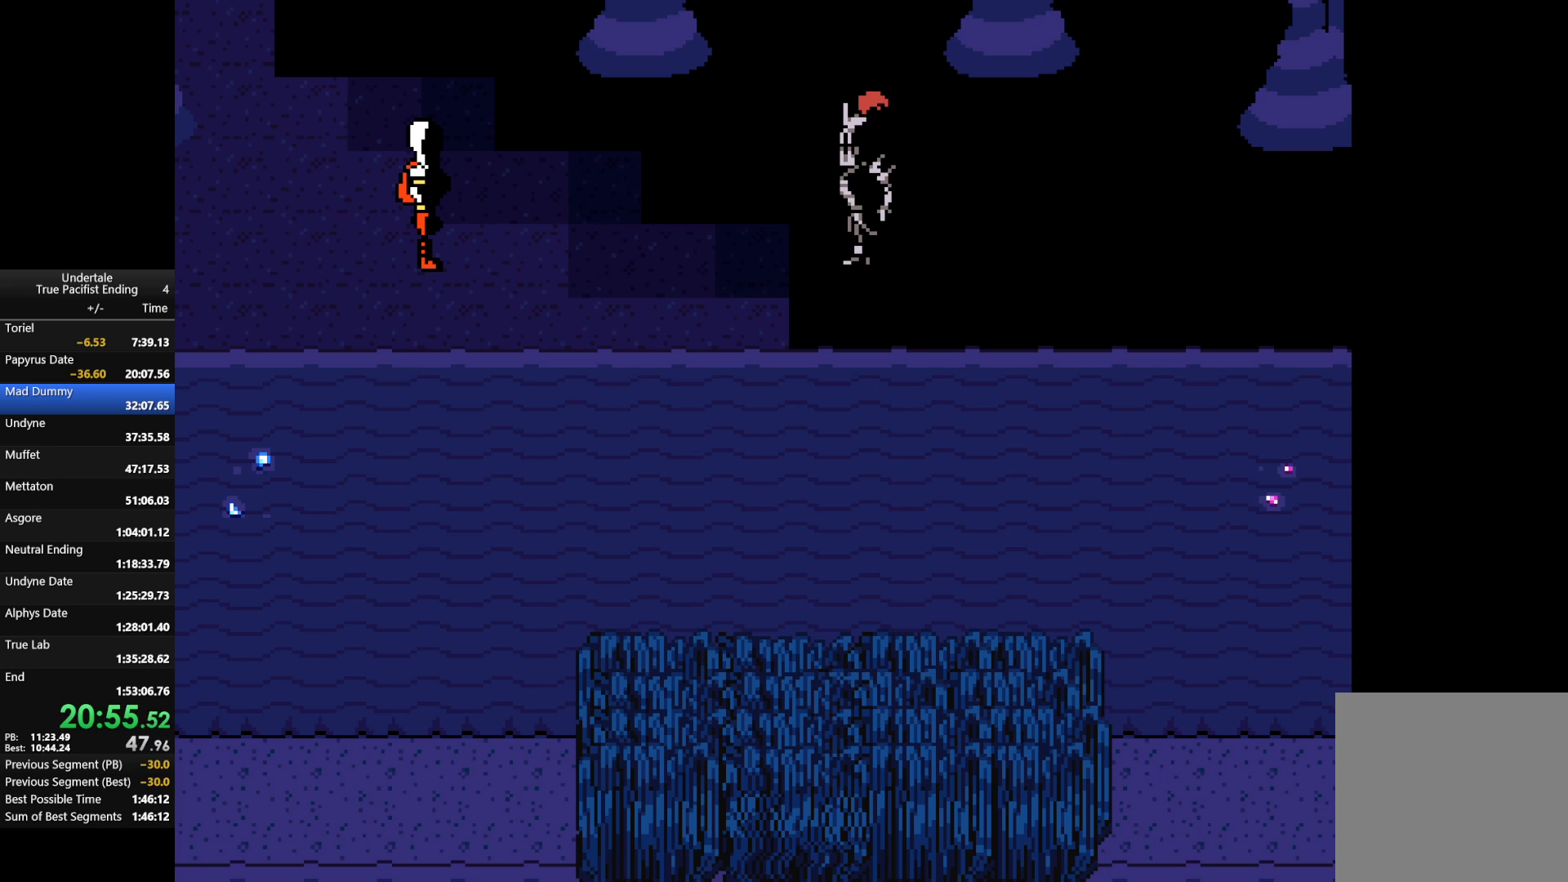
{"keys": ["return", "shift", "x"], "events": [[33, "return", "up"], [33, "shift", "up"], [33, "z", "down"], [67, "x", "down"], [133, "return", "down"], [133, "shift", "down"], [133, "x", "up"], [133, "z", "up"], [167, "return", "up"], [167, "shift", "up"], [200, "z", "down"], [267, "return", "down"], [267, "shift", "down"], [267, "x", "down"], [300, "return", "up"], [300, "shift", "up"], [300, "x", "up"], [300, "z", "up"], [367, "return", "down"], [367, "shift", "down"], [400, "return", "up"], [400, "shift", "up"], [400, "z", "down"], [433, "x", "down"], [500, "return", "down"], [500, "shift", "down"], [500, "z", "up"]]}
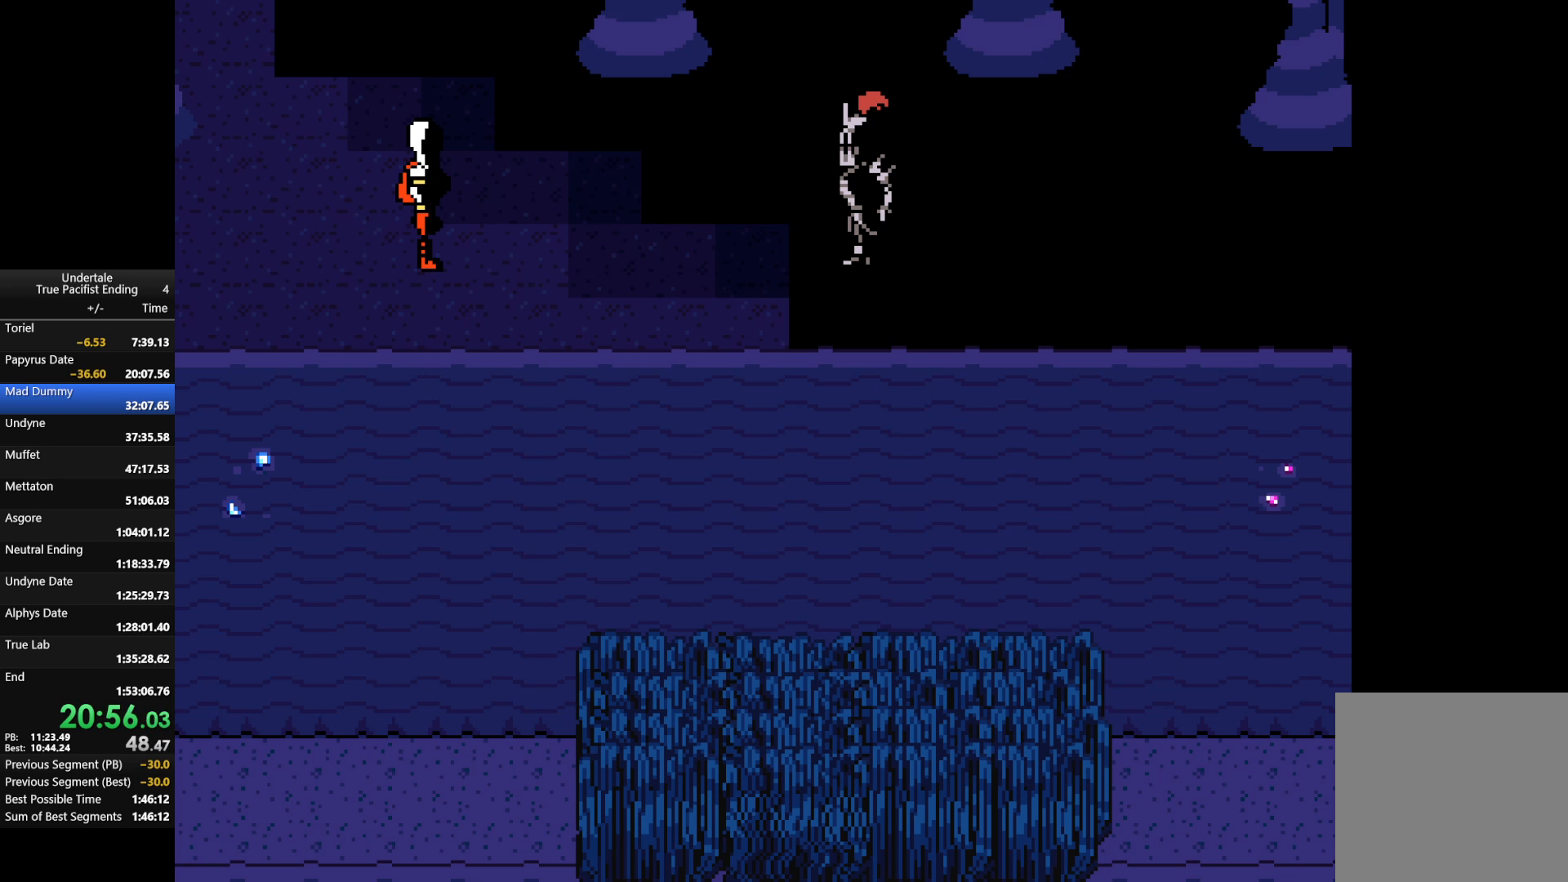
{"keys": ["x", "z"], "events": [[33, "return", "up"], [33, "shift", "up"], [33, "x", "up"], [100, "return", "down"], [100, "shift", "down"], [133, "return", "up"], [133, "shift", "up"], [133, "z", "down"], [200, "x", "down"], [200, "z", "up"], [233, "return", "down"], [233, "shift", "down"], [233, "x", "up"], [267, "return", "up"], [267, "shift", "up"], [267, "z", "down"], [333, "return", "down"], [333, "shift", "down"], [333, "x", "down"], [367, "return", "up"], [367, "shift", "up"], [367, "x", "up"], [367, "z", "up"], [467, "return", "down"], [467, "shift", "down"], [467, "z", "down"], [500, "return", "up"], [500, "shift", "up"], [500, "x", "down"]]}
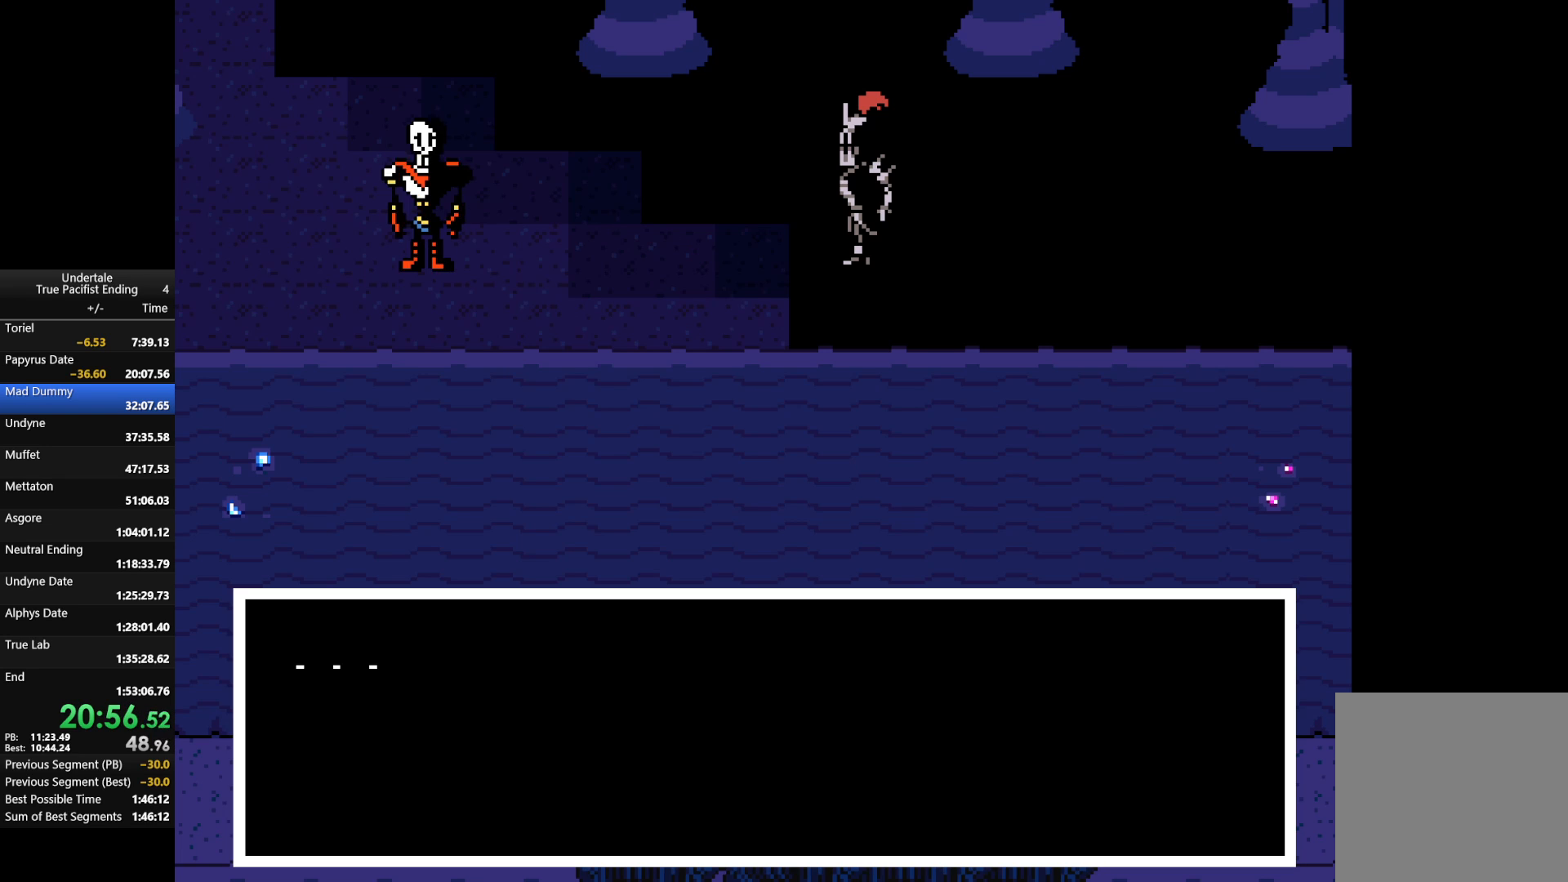
{"keys": ["x", "z"], "events": [[67, "shift", "down"], [67, "x", "up"], [67, "z", "up"], [100, "return", "down"], [133, "return", "up"], [133, "shift", "up"], [133, "x", "down"], [133, "z", "down"], [200, "return", "down"], [200, "shift", "down"], [233, "return", "up"], [233, "shift", "up"], [233, "x", "up"], [233, "z", "up"], [300, "return", "down"], [333, "return", "up"], [333, "x", "down"], [333, "z", "down"], [400, "x", "up"], [400, "z", "up"], [433, "return", "down"], [433, "shift", "down"], [467, "return", "up"], [467, "shift", "up"], [467, "x", "down"], [467, "z", "down"]]}
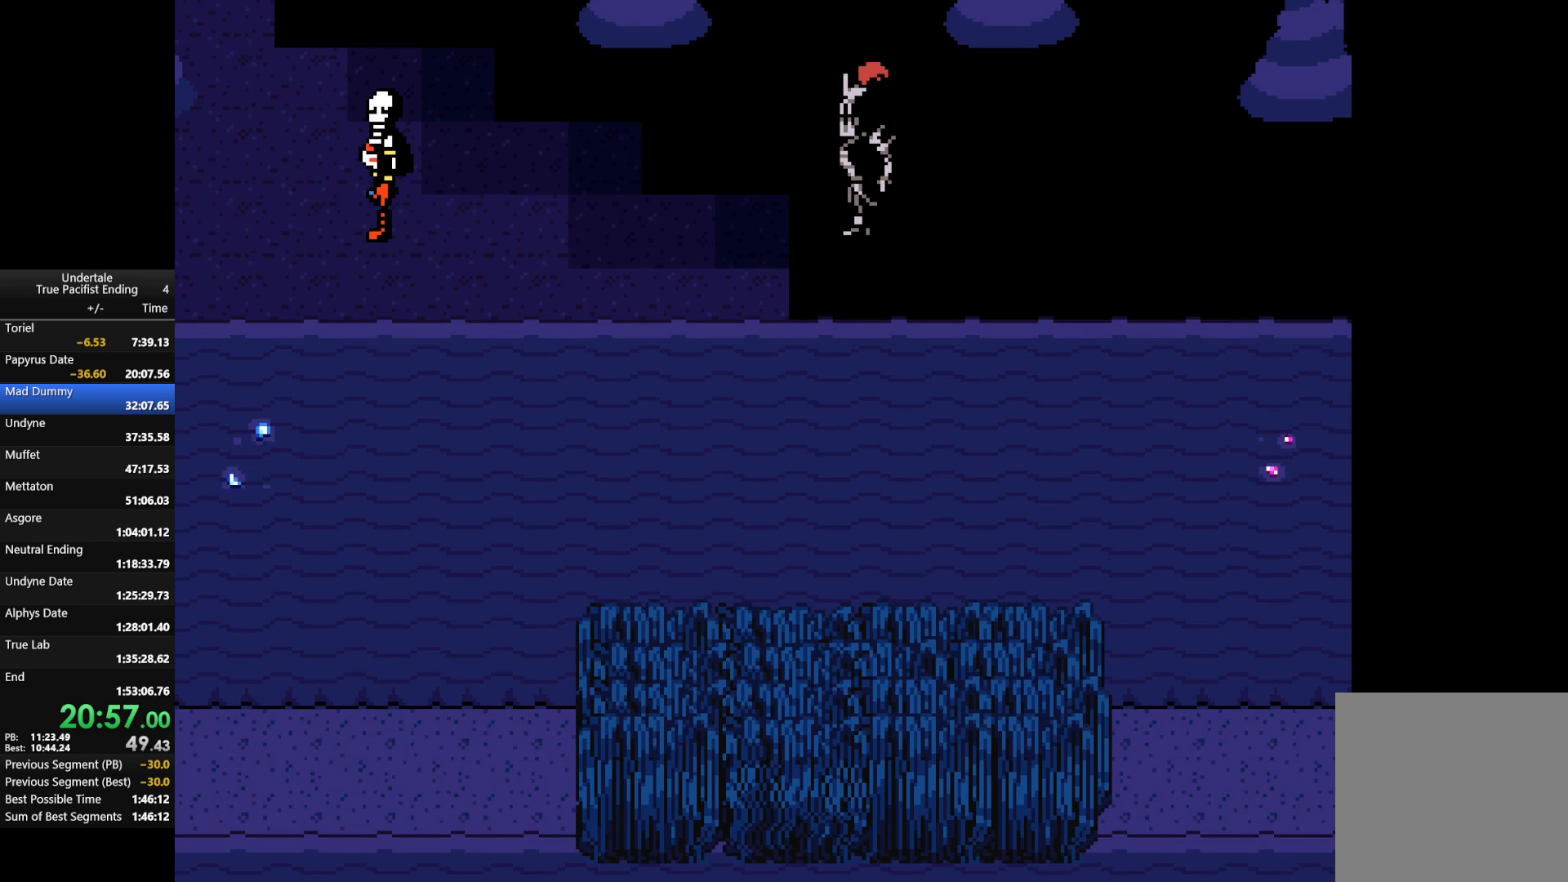
{"keys": [], "events": [[33, "return", "down"], [33, "shift", "down"], [67, "return", "up"], [67, "shift", "up"], [67, "x", "up"], [67, "z", "up"], [167, "return", "down"], [167, "shift", "down"], [167, "x", "down"], [167, "z", "down"], [200, "return", "up"], [200, "shift", "up"], [200, "x", "up"], [200, "z", "up"], [300, "return", "down"], [300, "shift", "down"], [300, "x", "down"], [300, "z", "down"], [367, "return", "up"], [400, "x", "up"], [433, "shift", "up"], [433, "z", "up"]]}